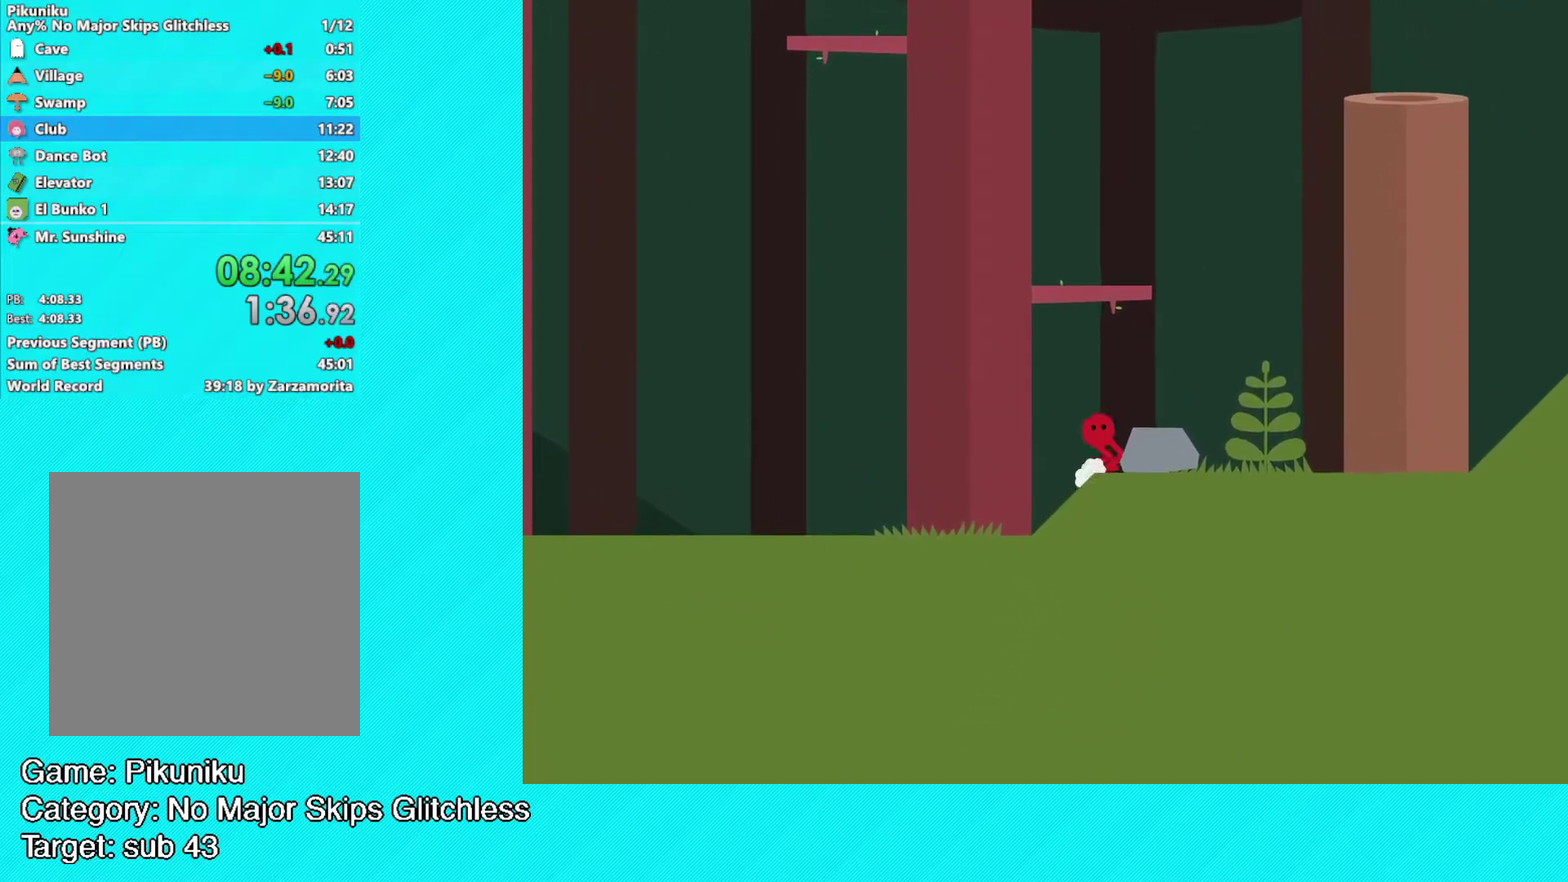
Gameplay with a controller (Xbox layout); each line is a JSON object with the inputs held at the frame after it. "events" lists button and stick changes between this image and that frame as [ms after this image, input, new state], when the widget could be followed in between. Not read: R3 right_stick.
{"buttons": ["A"], "left_stick": "up-right", "events": [[67, "left_stick", "center"], [233, "left_stick", "left"], [450, "left_stick", "up-right"]]}
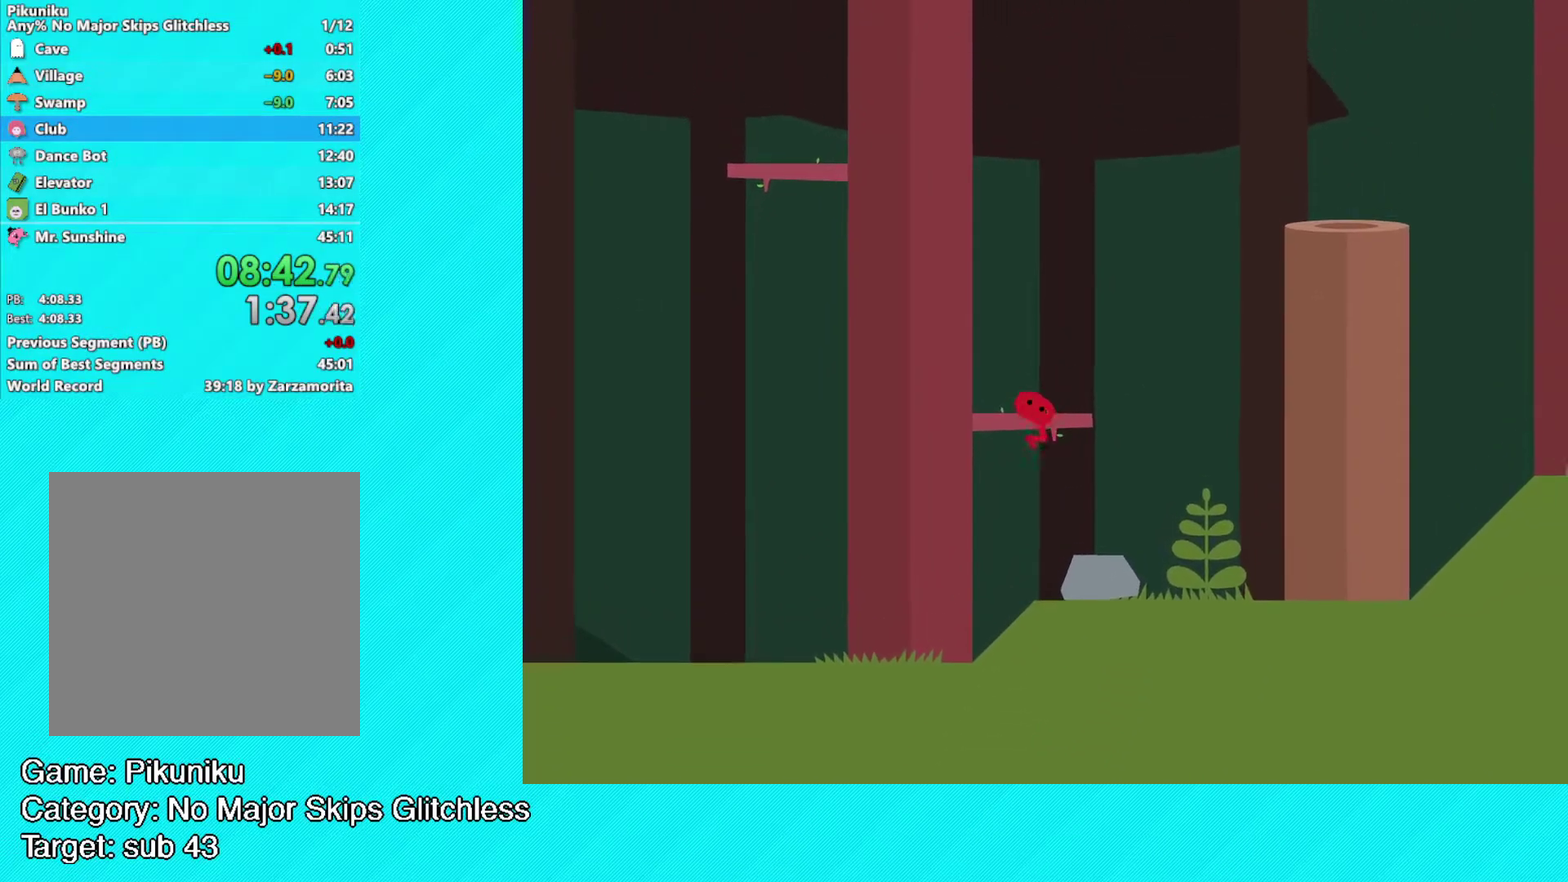
{"buttons": [], "left_stick": "left", "events": [[50, "left_stick", "right"], [67, "A", "up"], [133, "left_stick", "center"], [433, "left_stick", "left"]]}
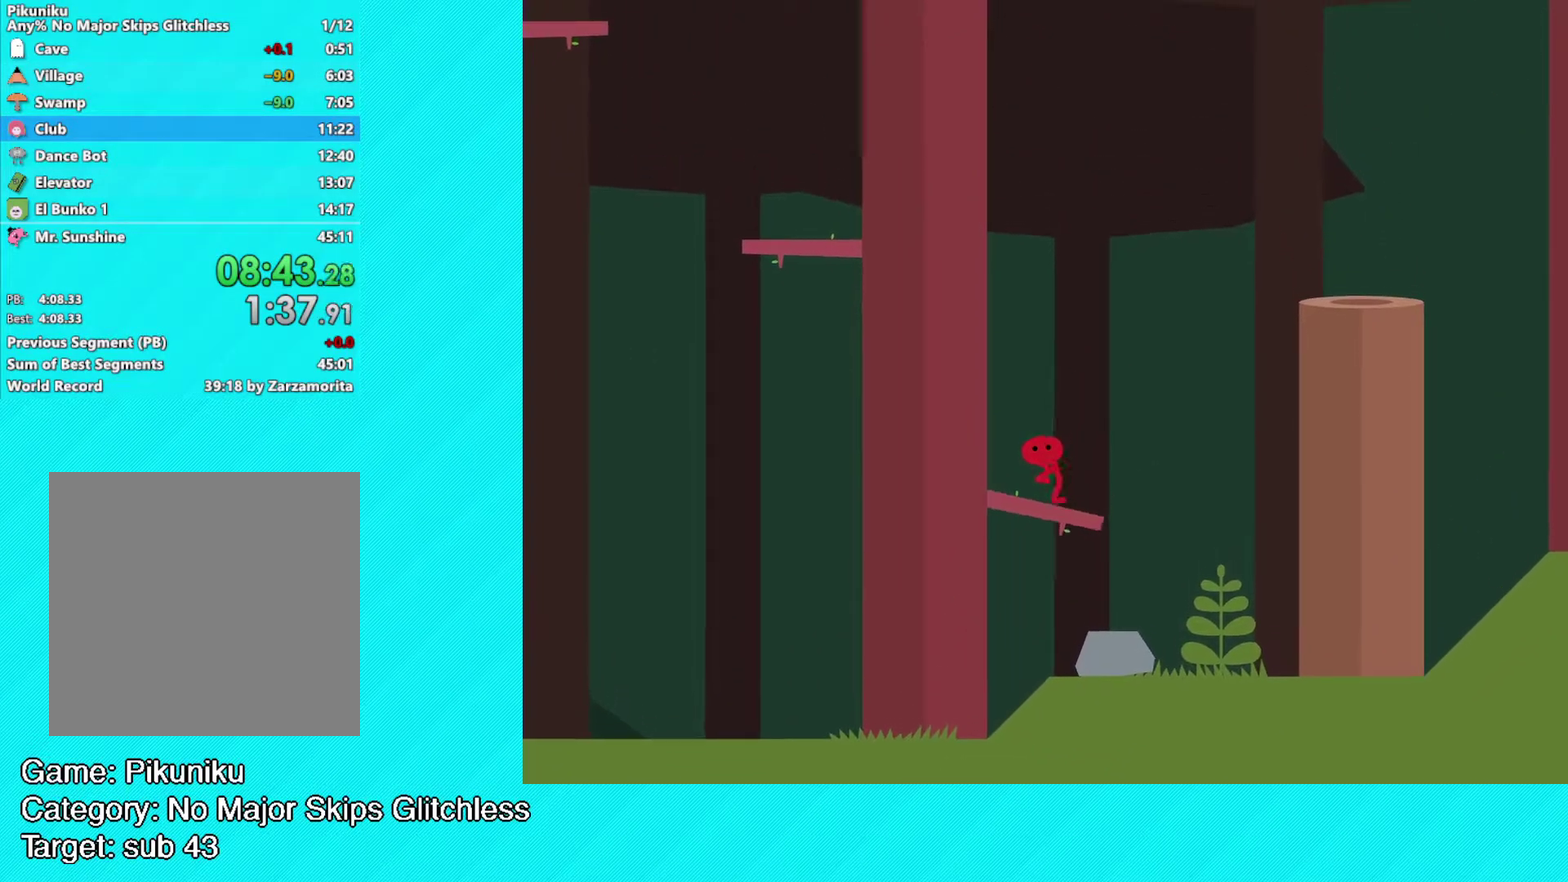
{"buttons": [], "left_stick": "left", "events": [[50, "left_stick", "center"], [250, "left_stick", "left"]]}
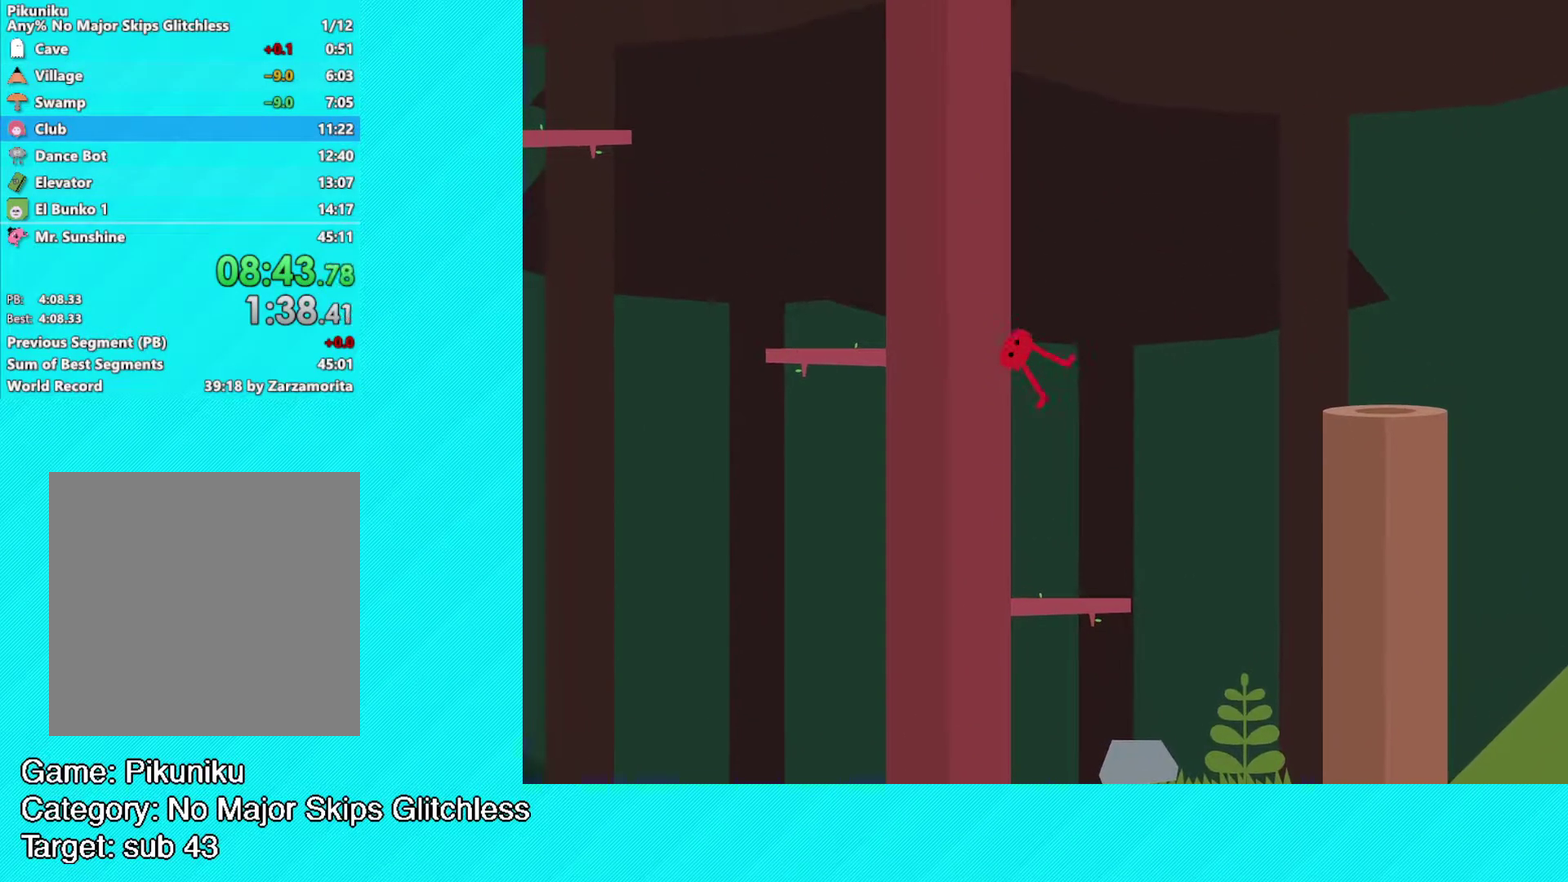
{"buttons": [], "left_stick": "left", "events": []}
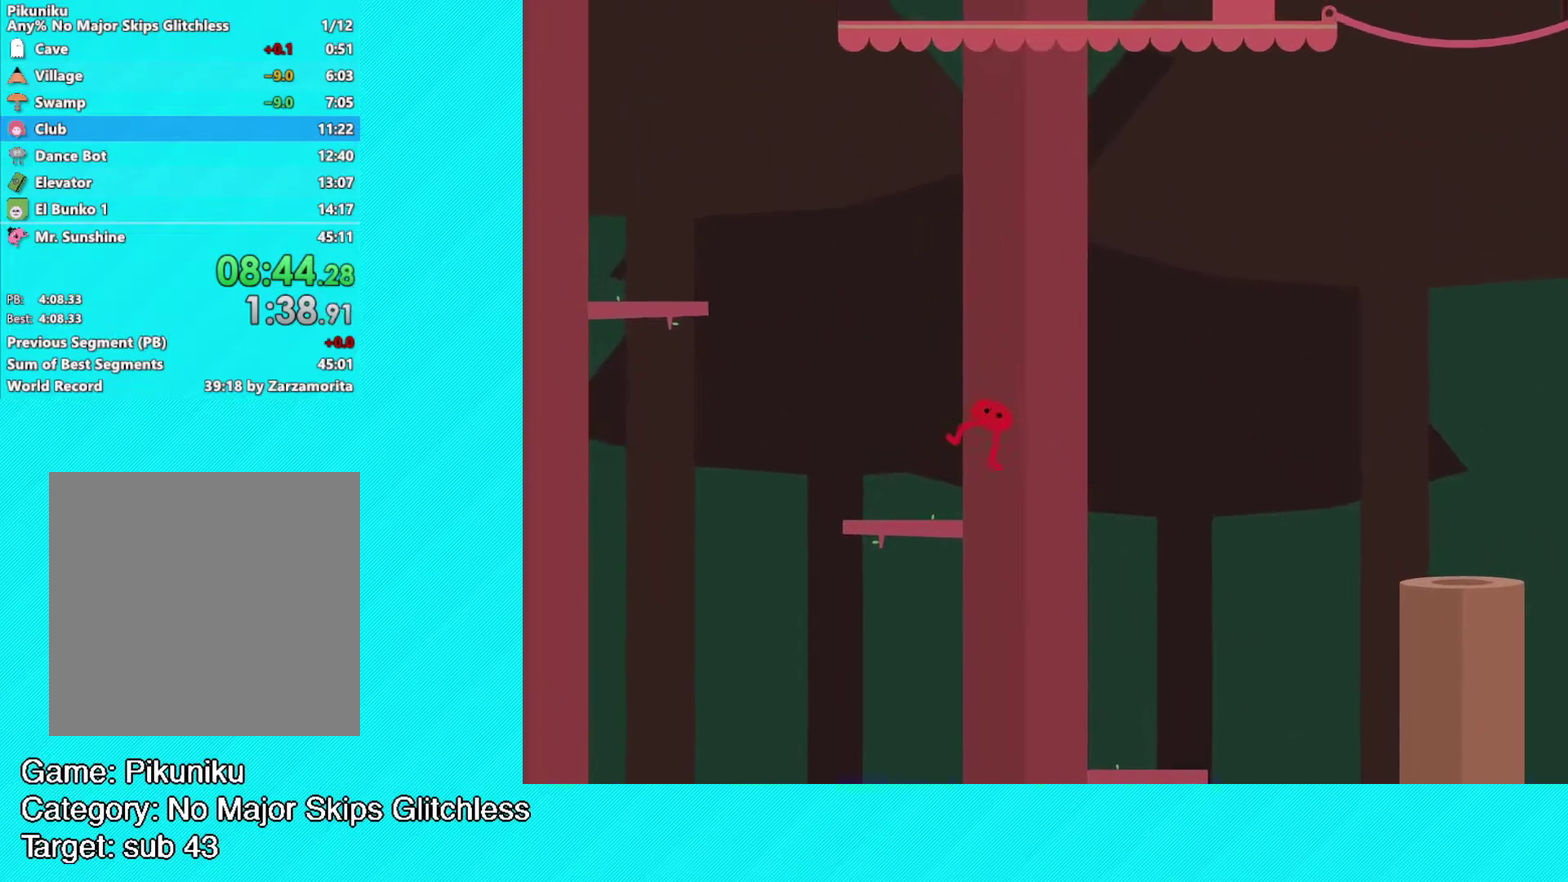
{"buttons": [], "left_stick": "center", "events": [[417, "left_stick", "center"]]}
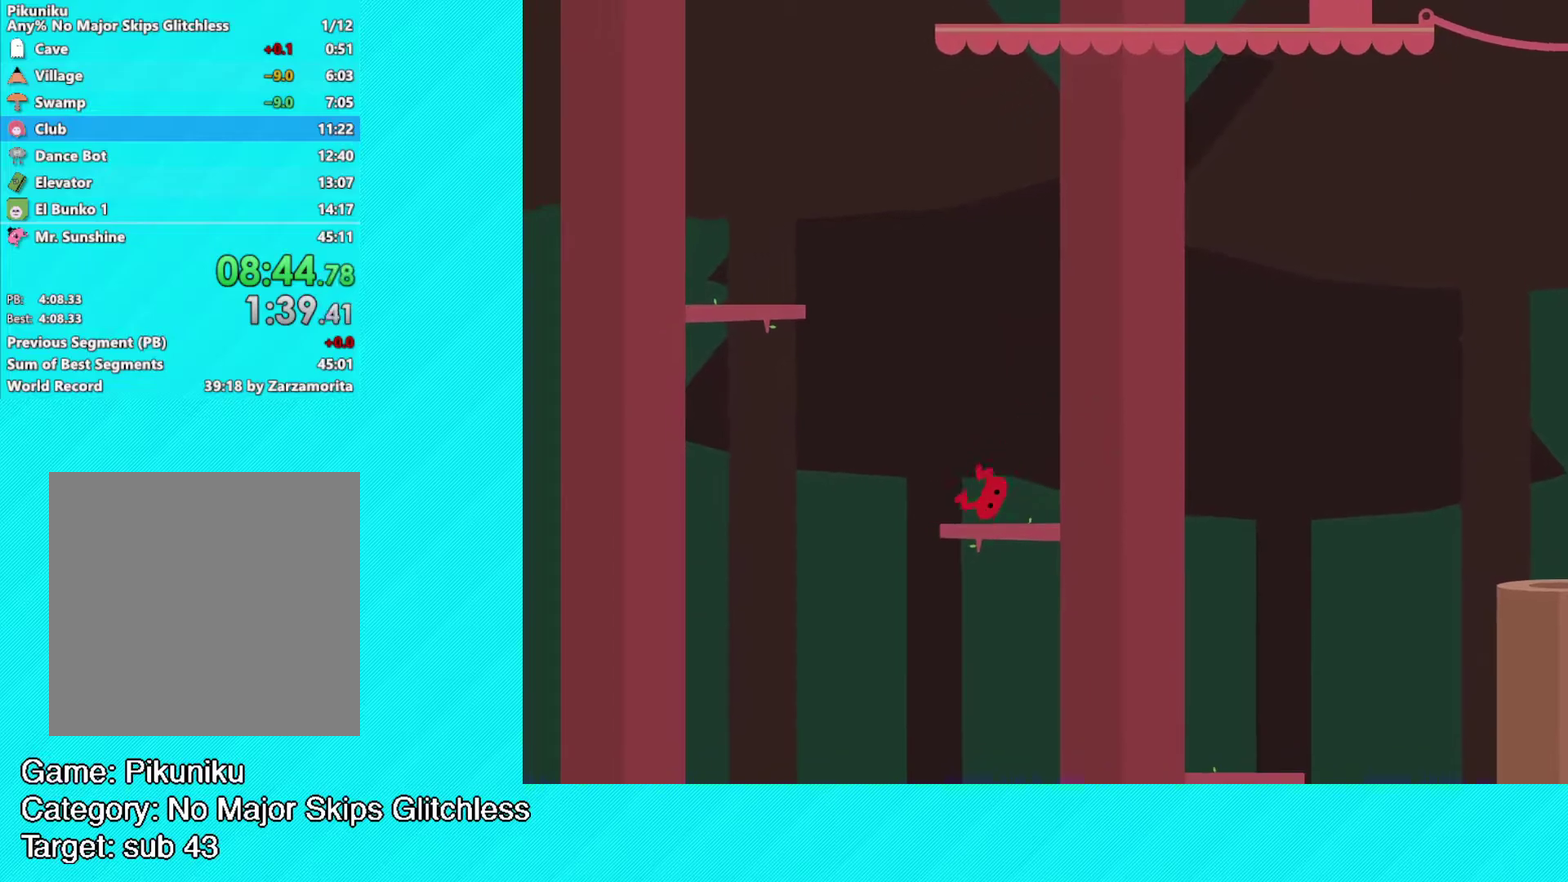
{"buttons": [], "left_stick": "left", "events": [[467, "left_stick", "left"]]}
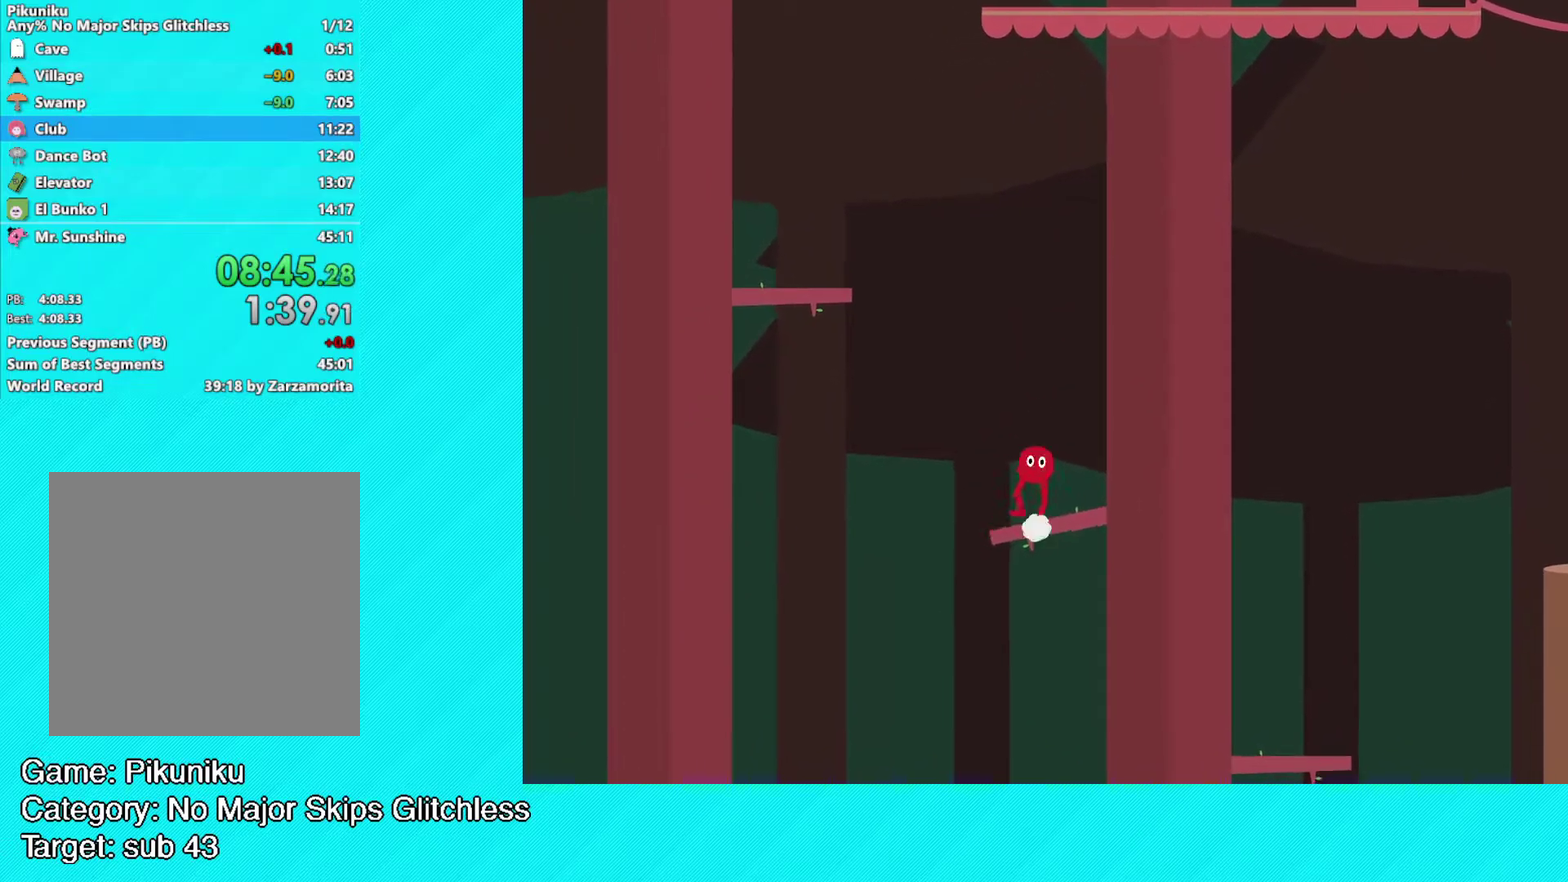
{"buttons": [], "left_stick": "left", "events": []}
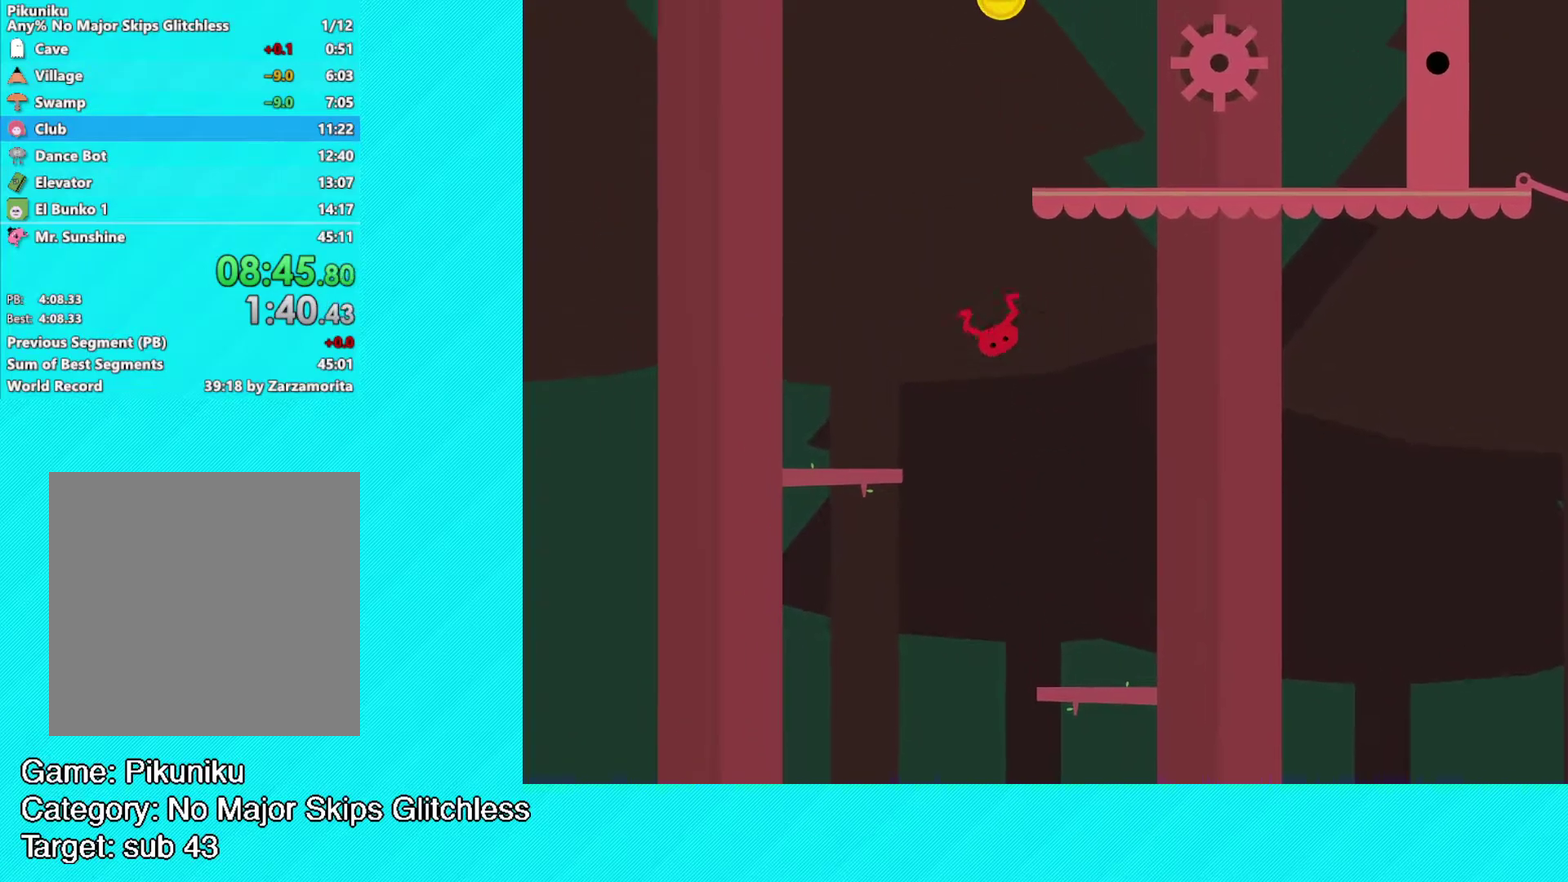
{"buttons": [], "left_stick": "left", "events": []}
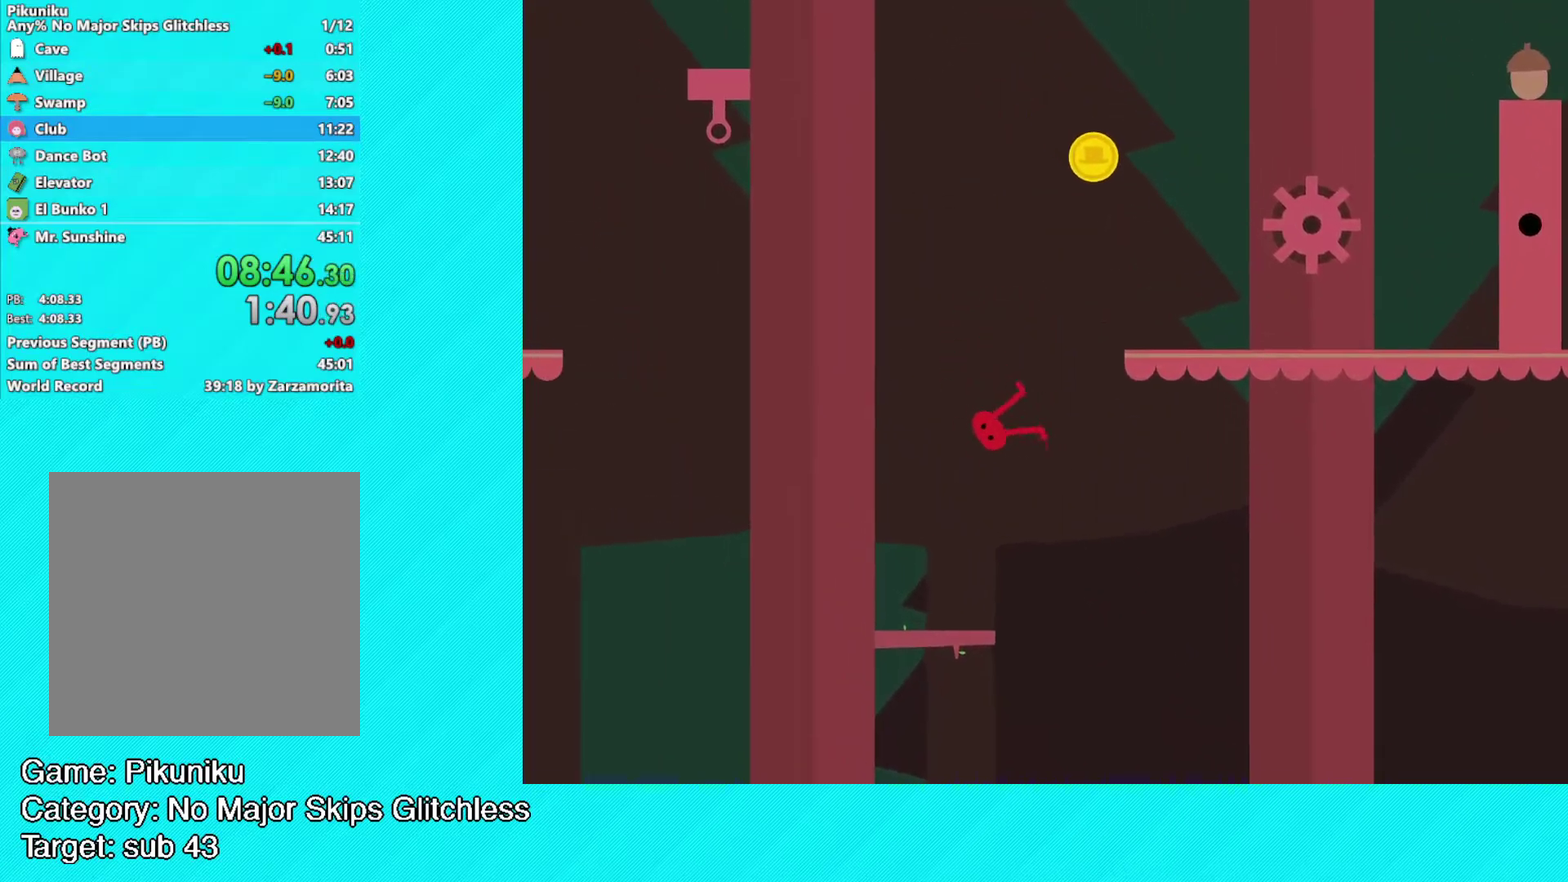
{"buttons": [], "left_stick": "center", "events": [[50, "left_stick", "center"]]}
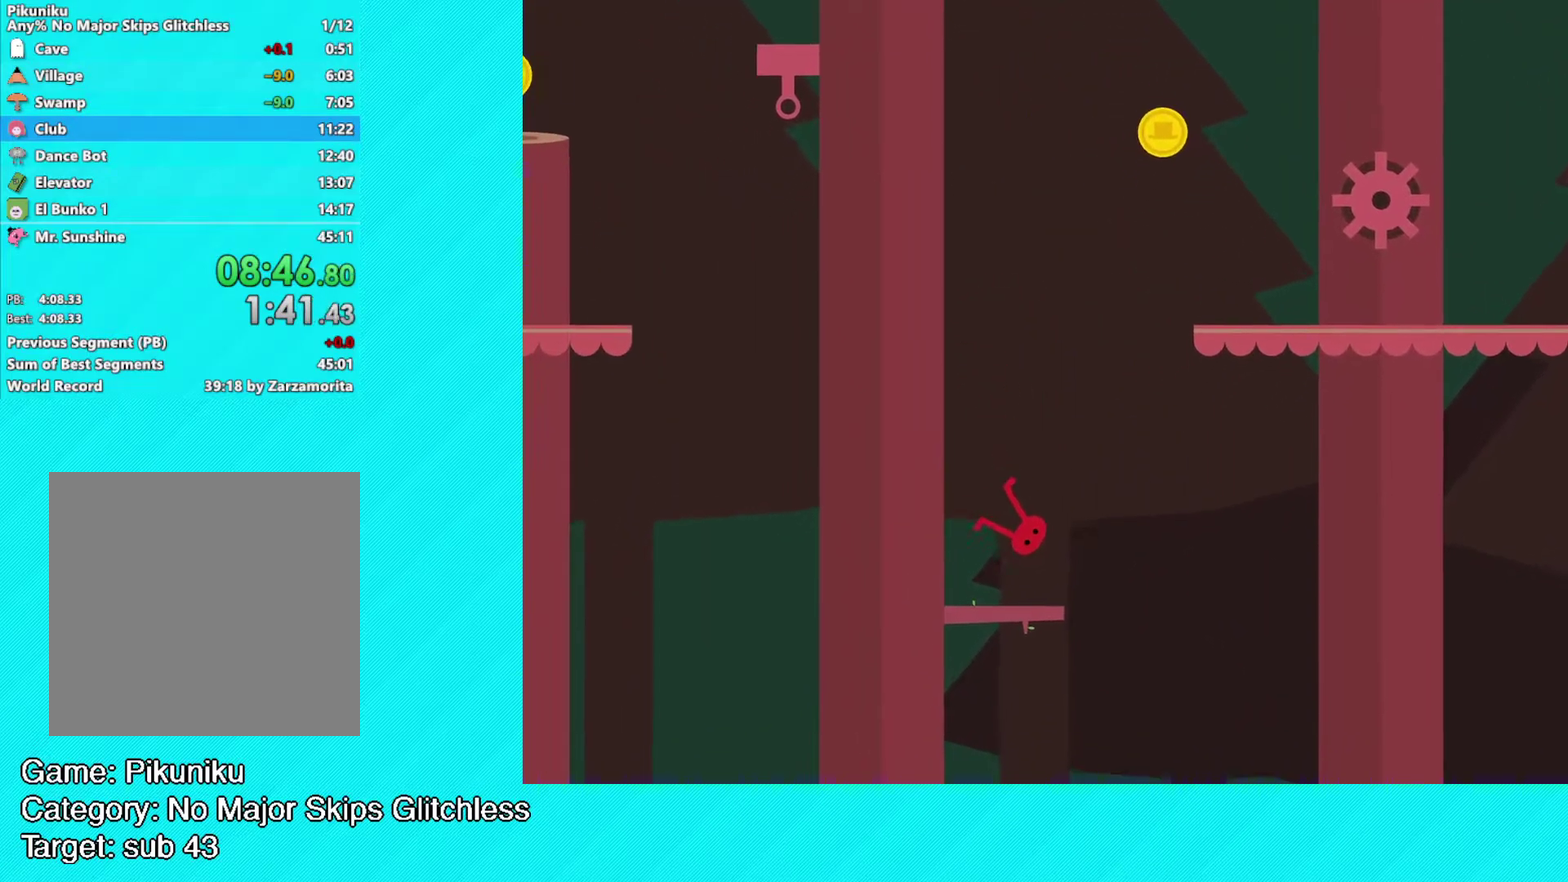
{"buttons": [], "left_stick": "center", "events": []}
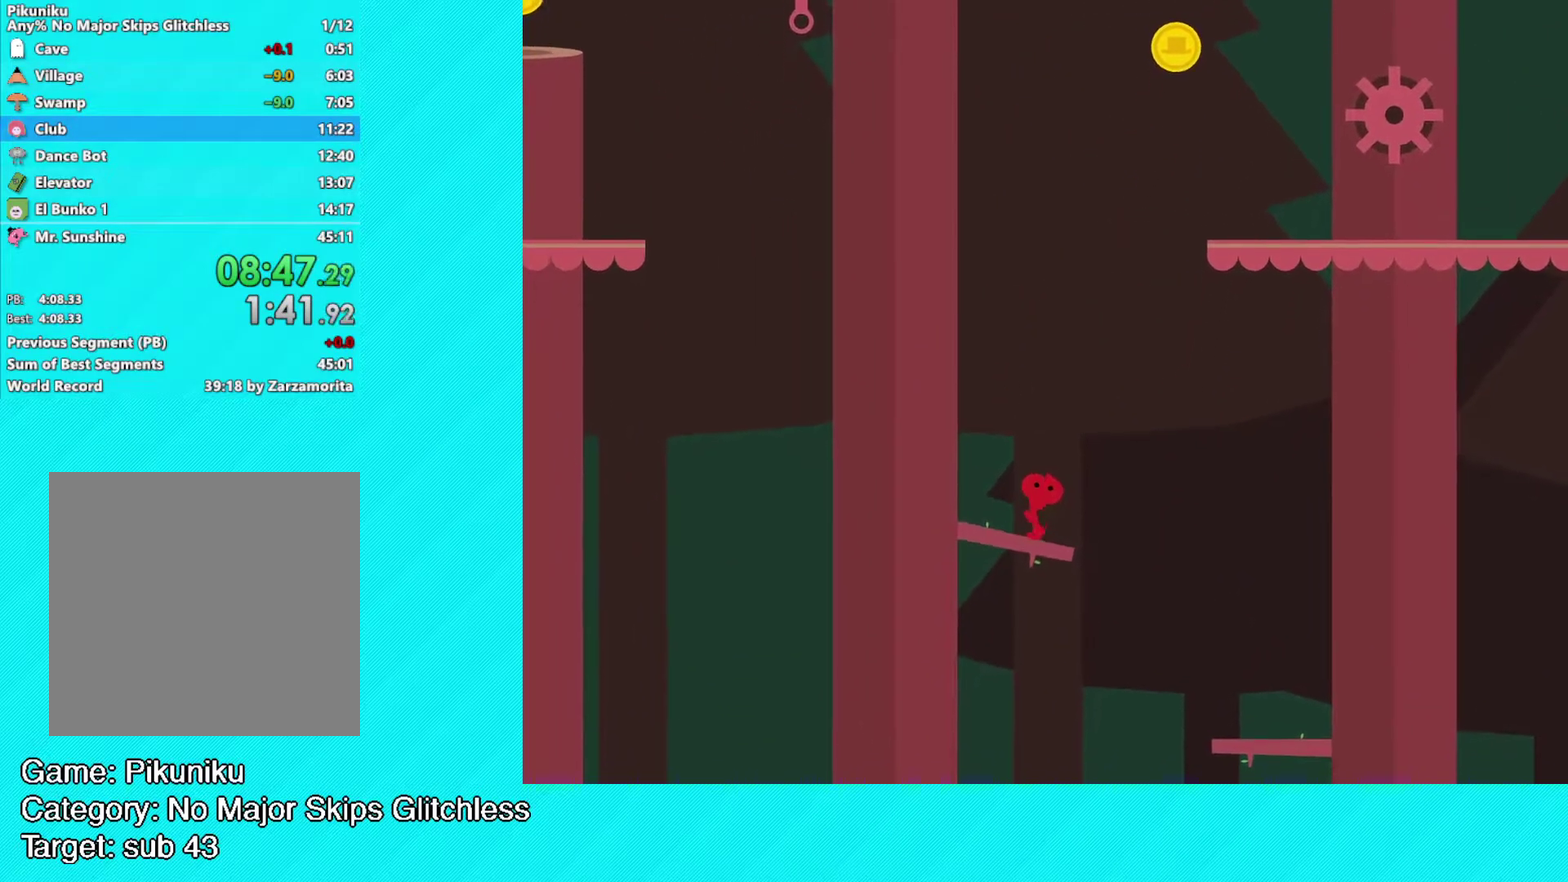
{"buttons": [], "left_stick": "right", "events": [[217, "left_stick", "right"]]}
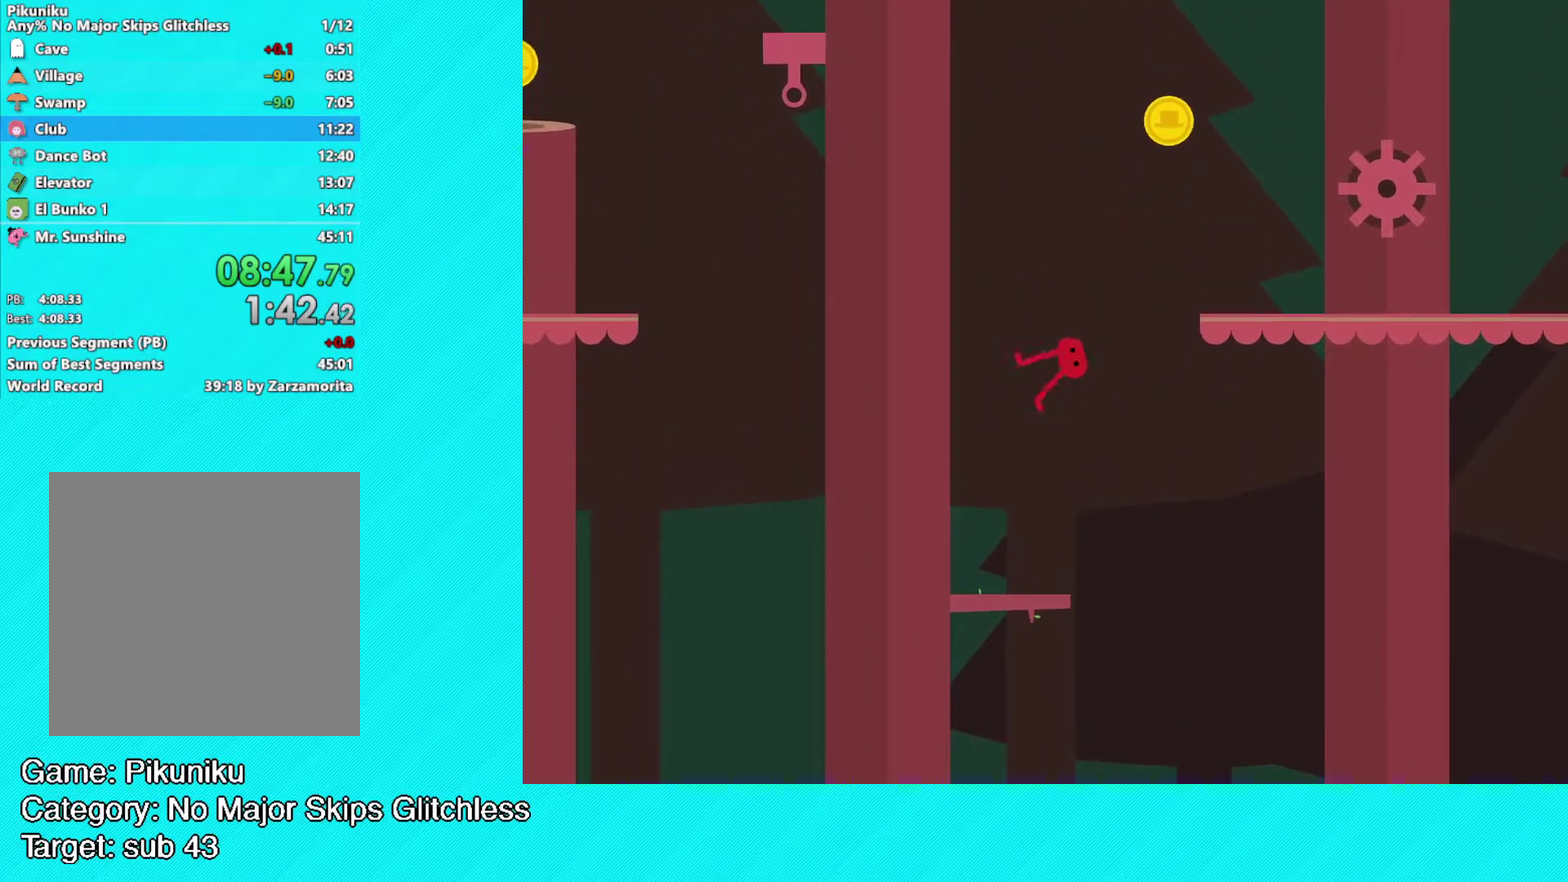
{"buttons": [], "left_stick": "right", "events": []}
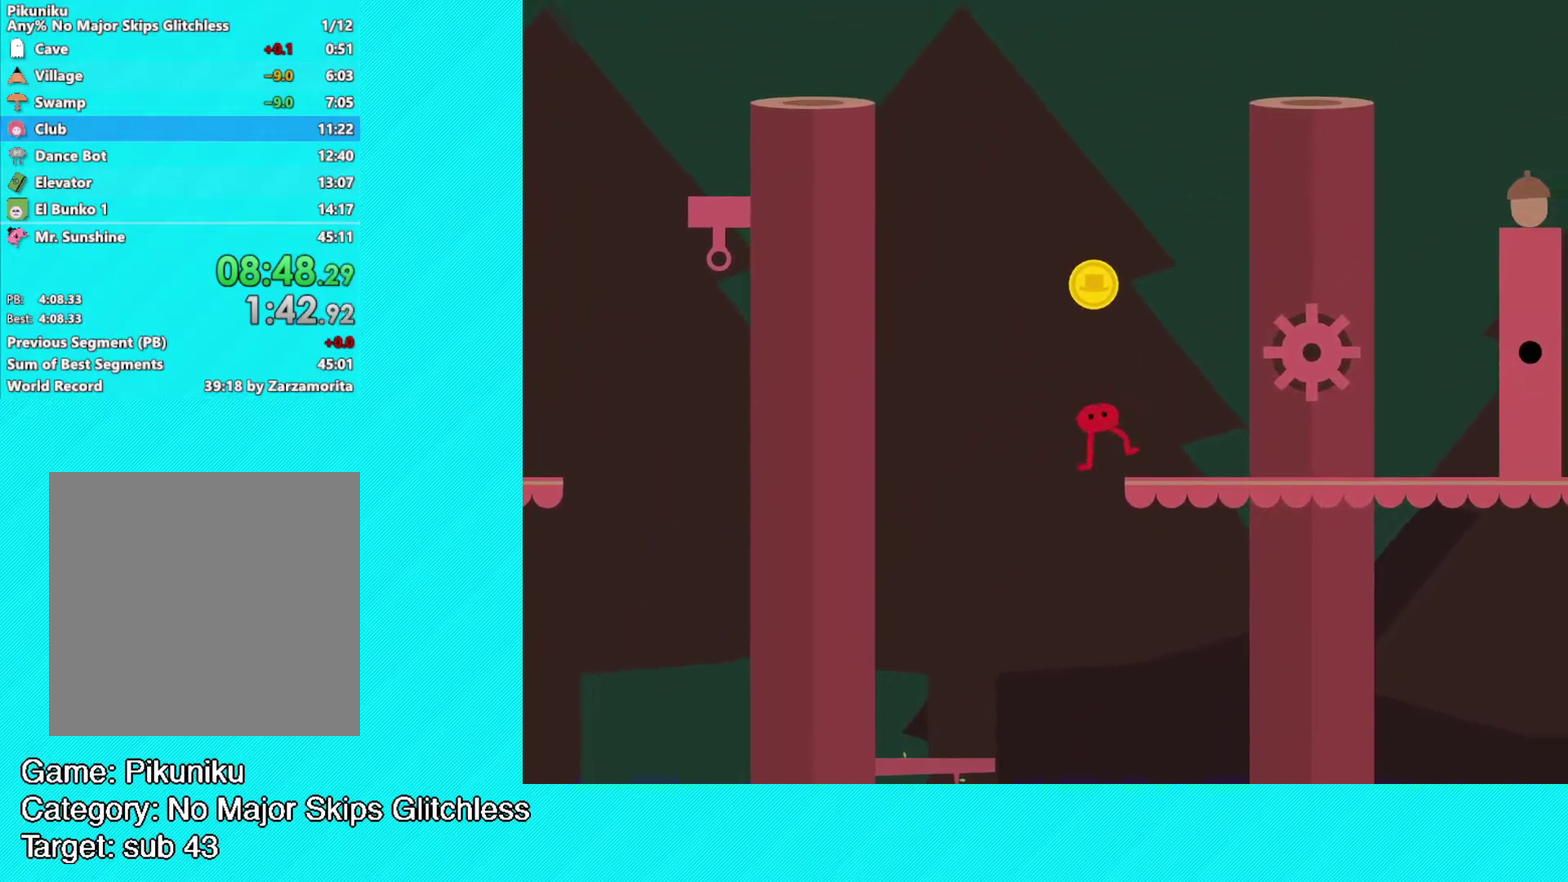
{"buttons": ["A"], "left_stick": "center", "events": [[350, "A", "down"], [483, "left_stick", "center"]]}
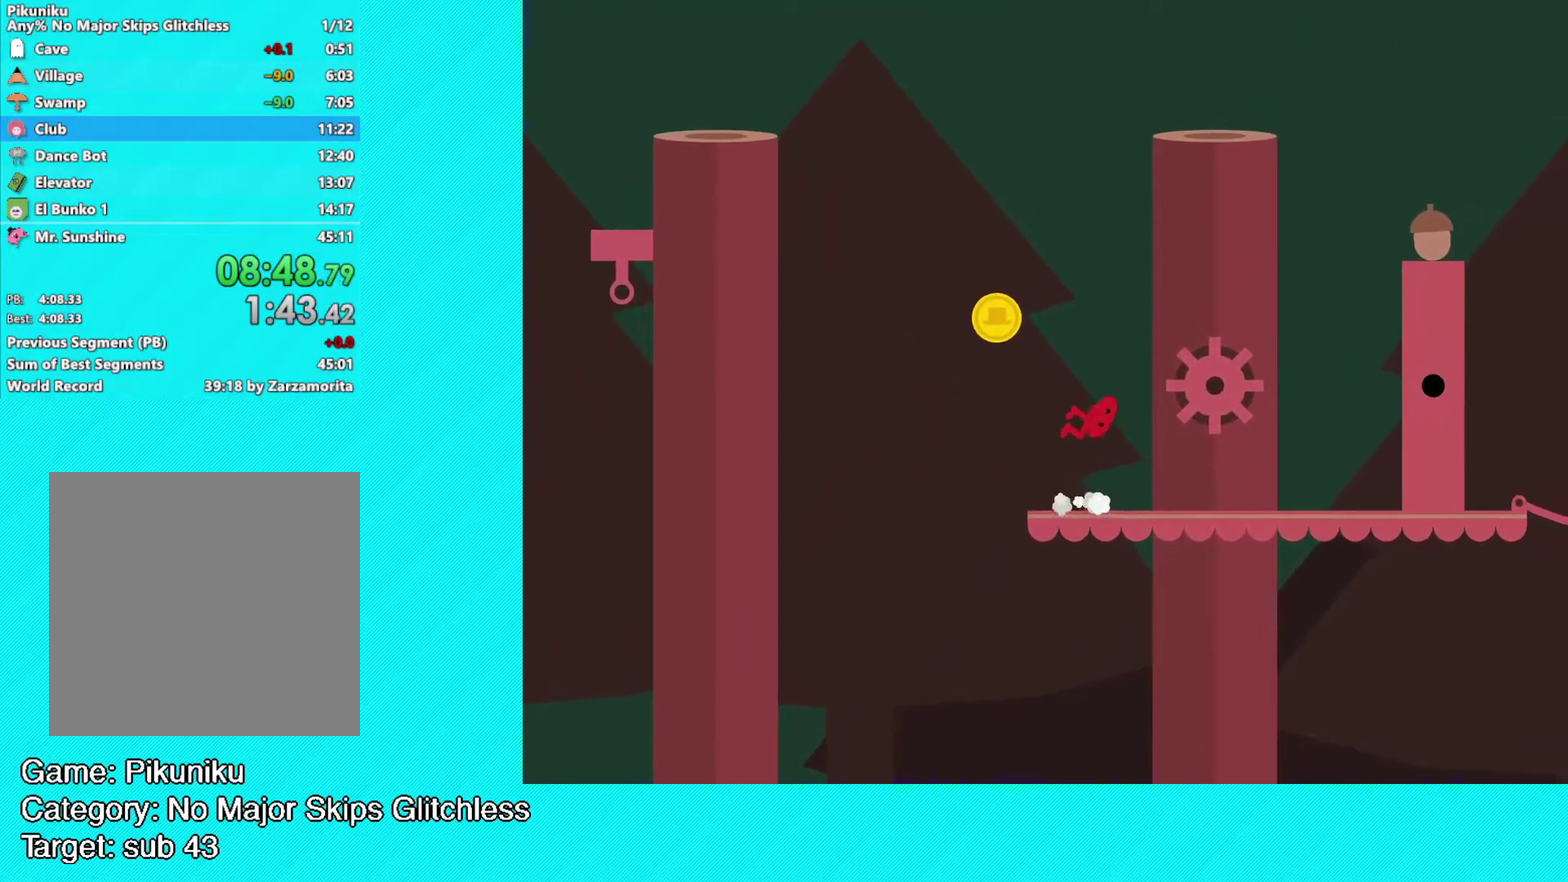
{"buttons": [], "left_stick": "right", "events": [[83, "left_stick", "right"], [183, "A", "up"]]}
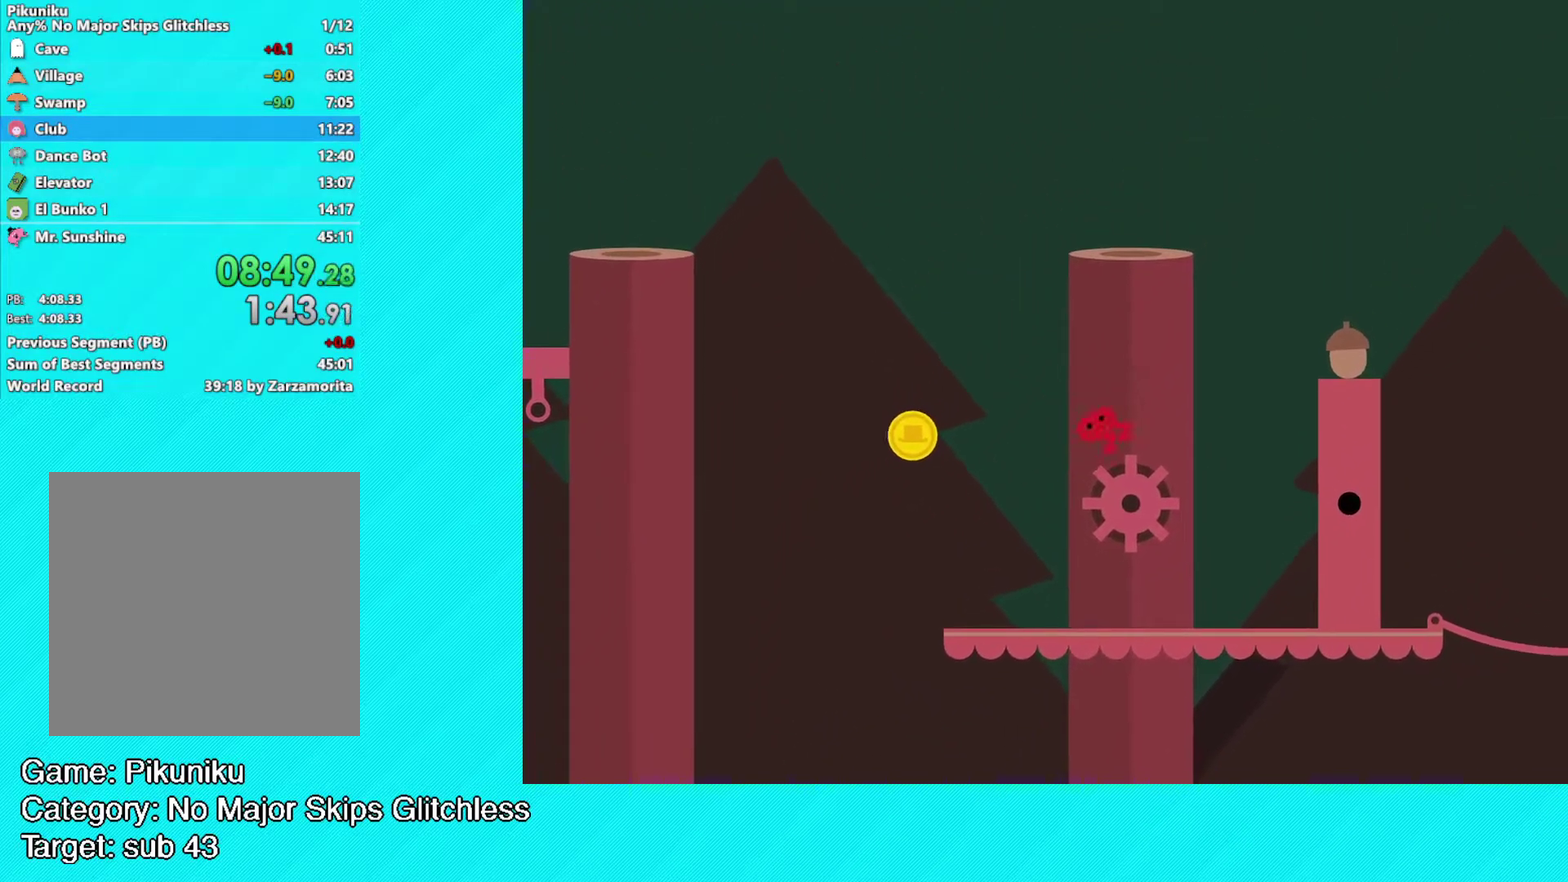
{"buttons": [], "left_stick": "center", "events": [[267, "left_stick", "center"]]}
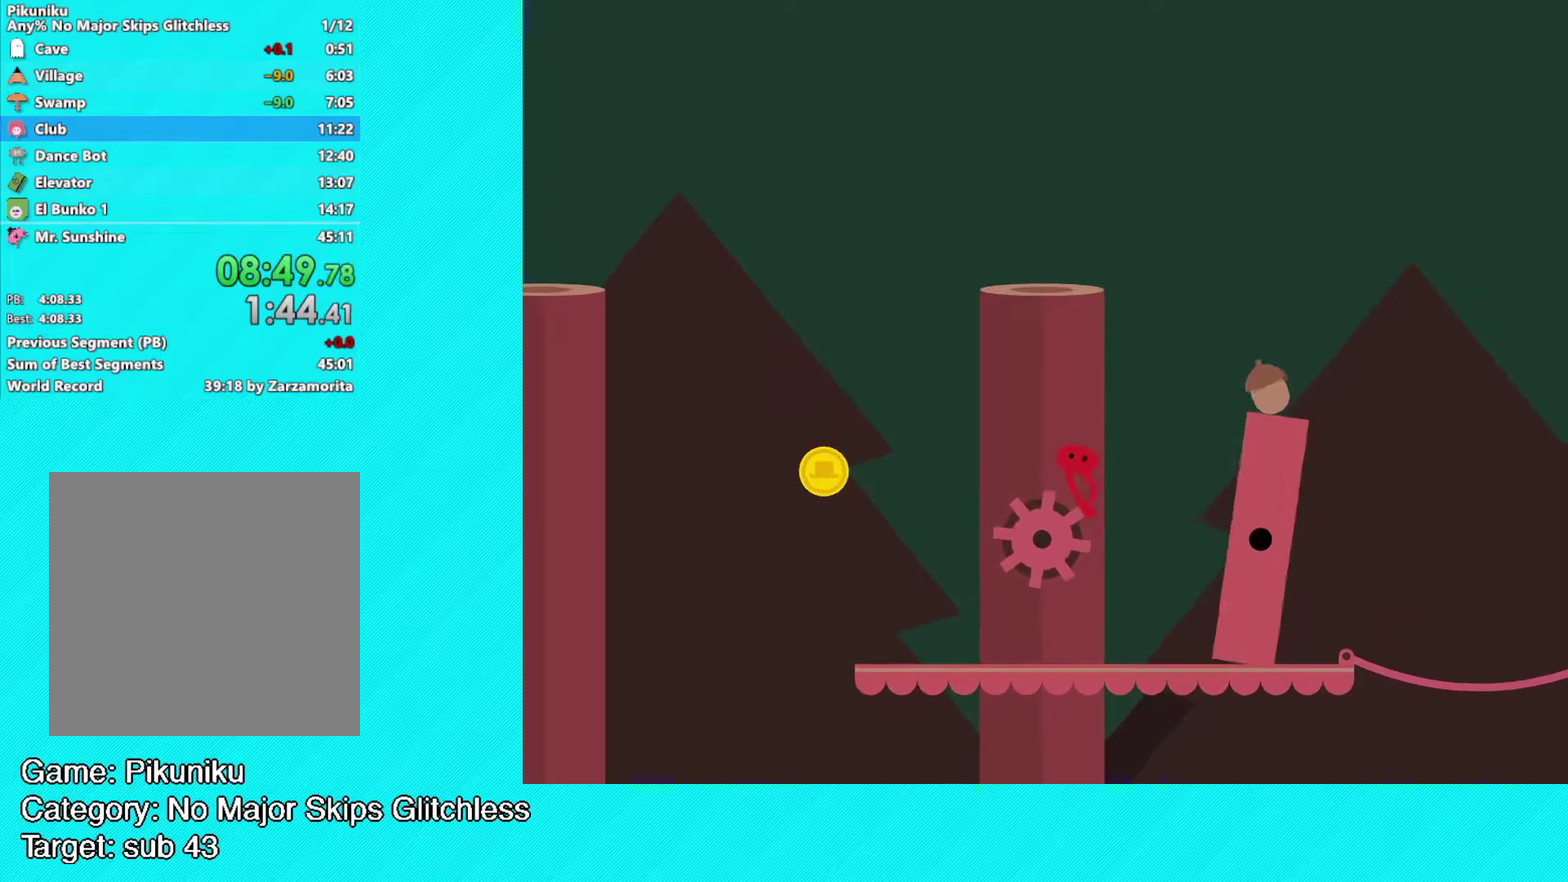
{"buttons": ["B"], "left_stick": "right", "events": [[217, "left_stick", "right"], [267, "A", "down"], [400, "A", "up"], [483, "B", "down"]]}
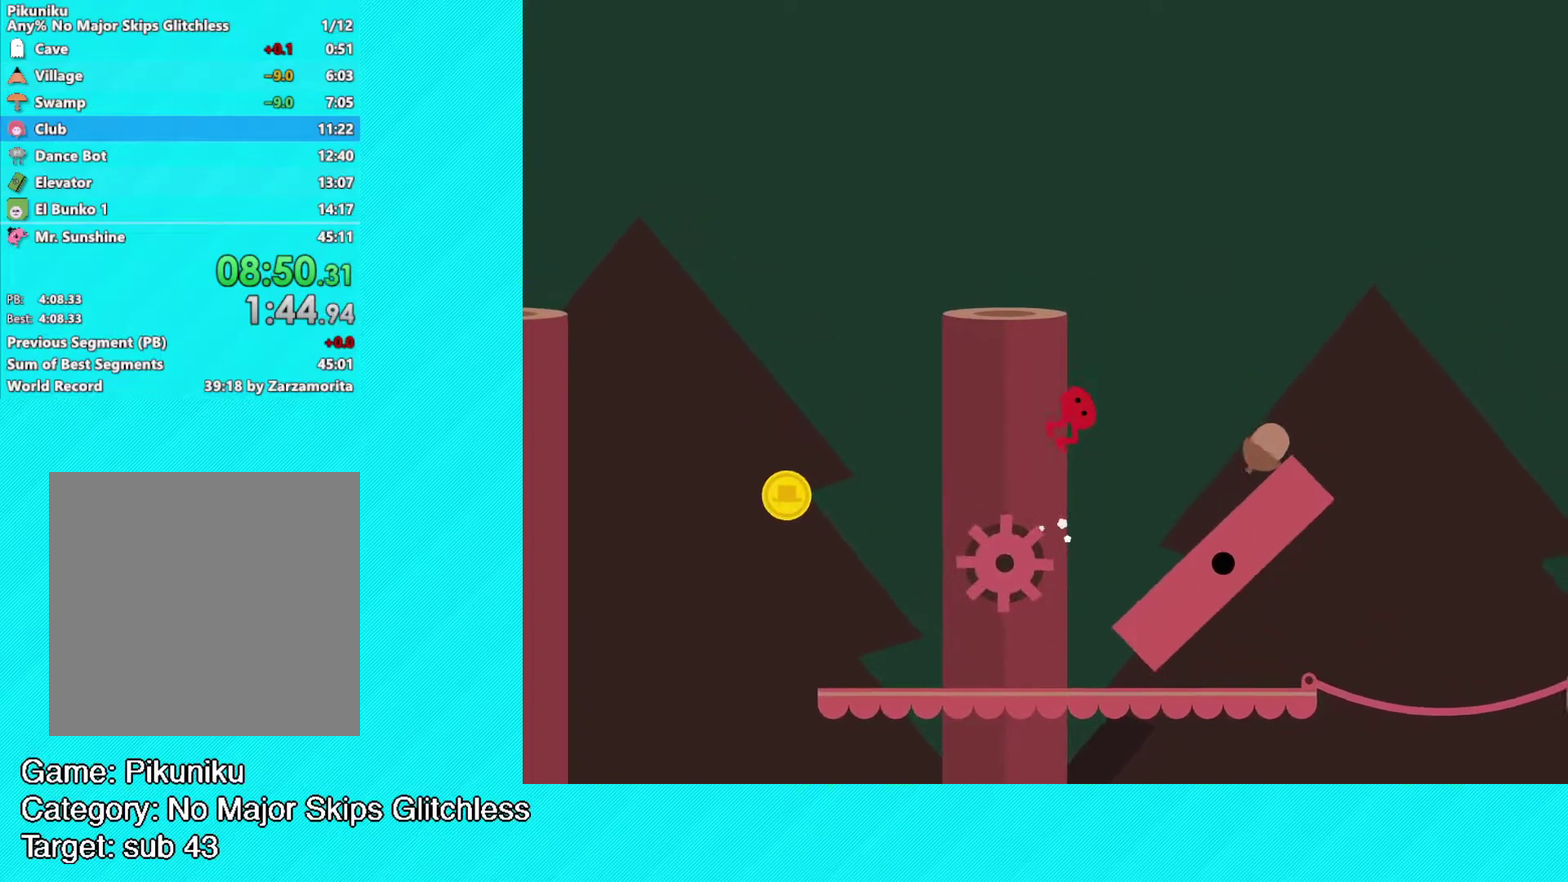
{"buttons": ["B"], "left_stick": "right", "events": []}
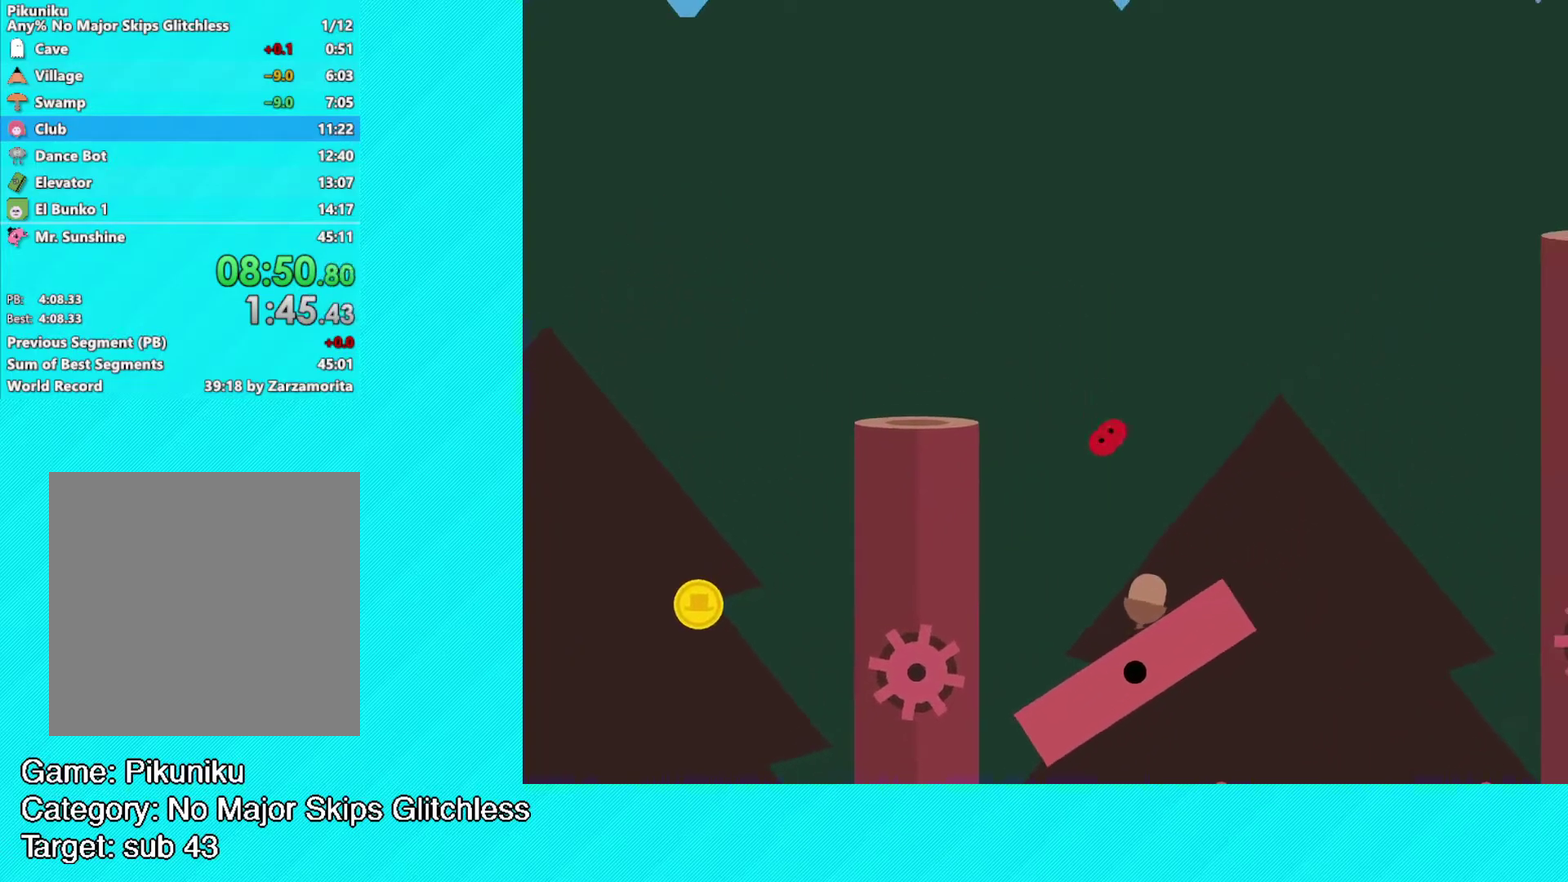
{"buttons": [], "left_stick": "right", "events": [[467, "B", "up"]]}
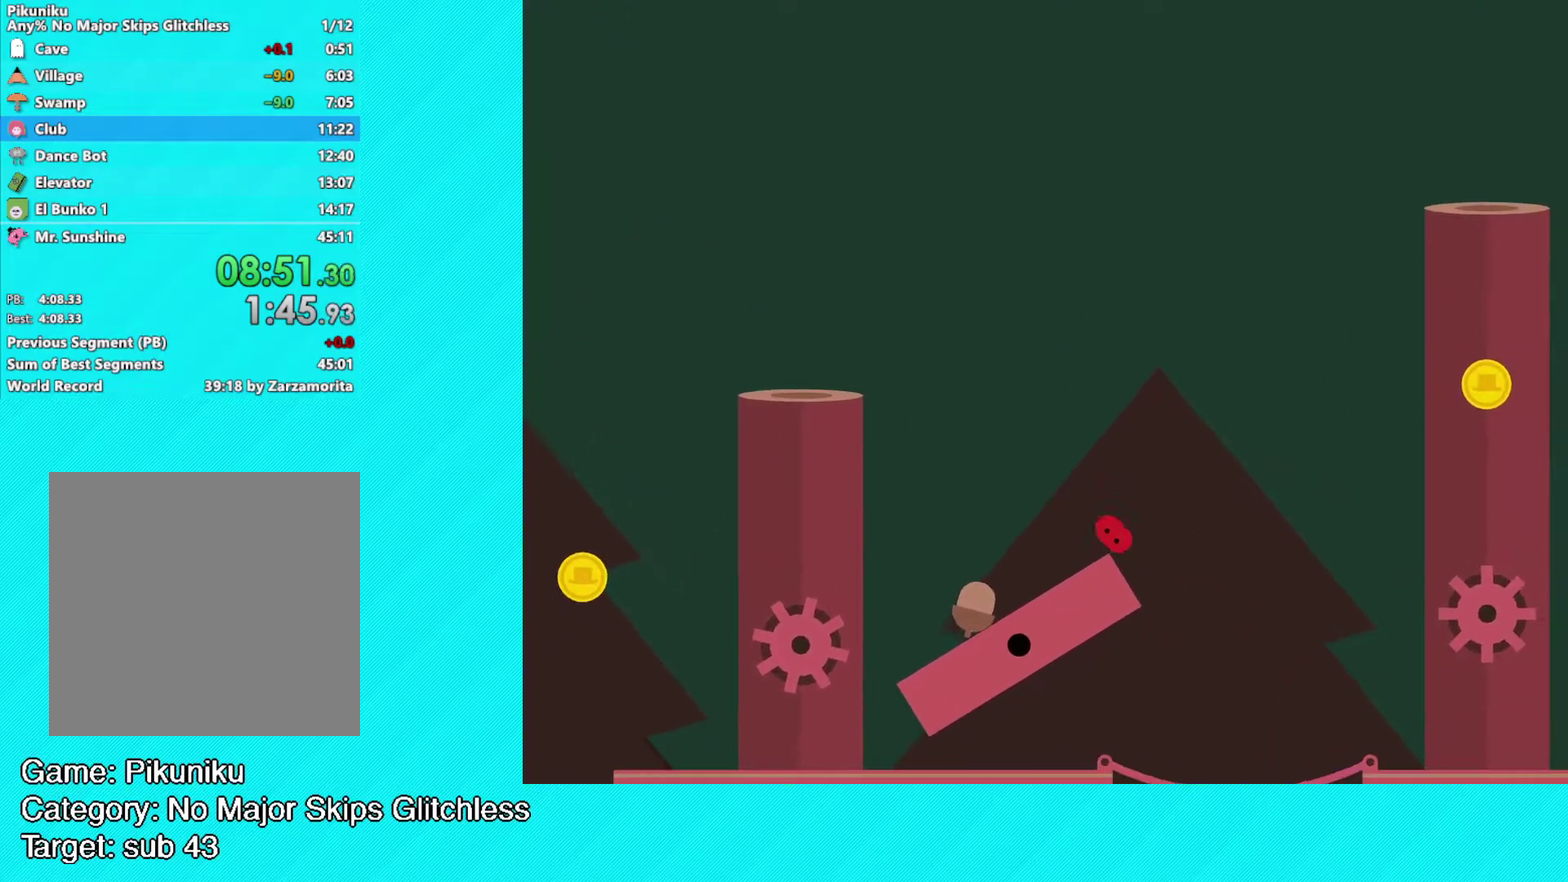
{"buttons": [], "left_stick": "right", "events": []}
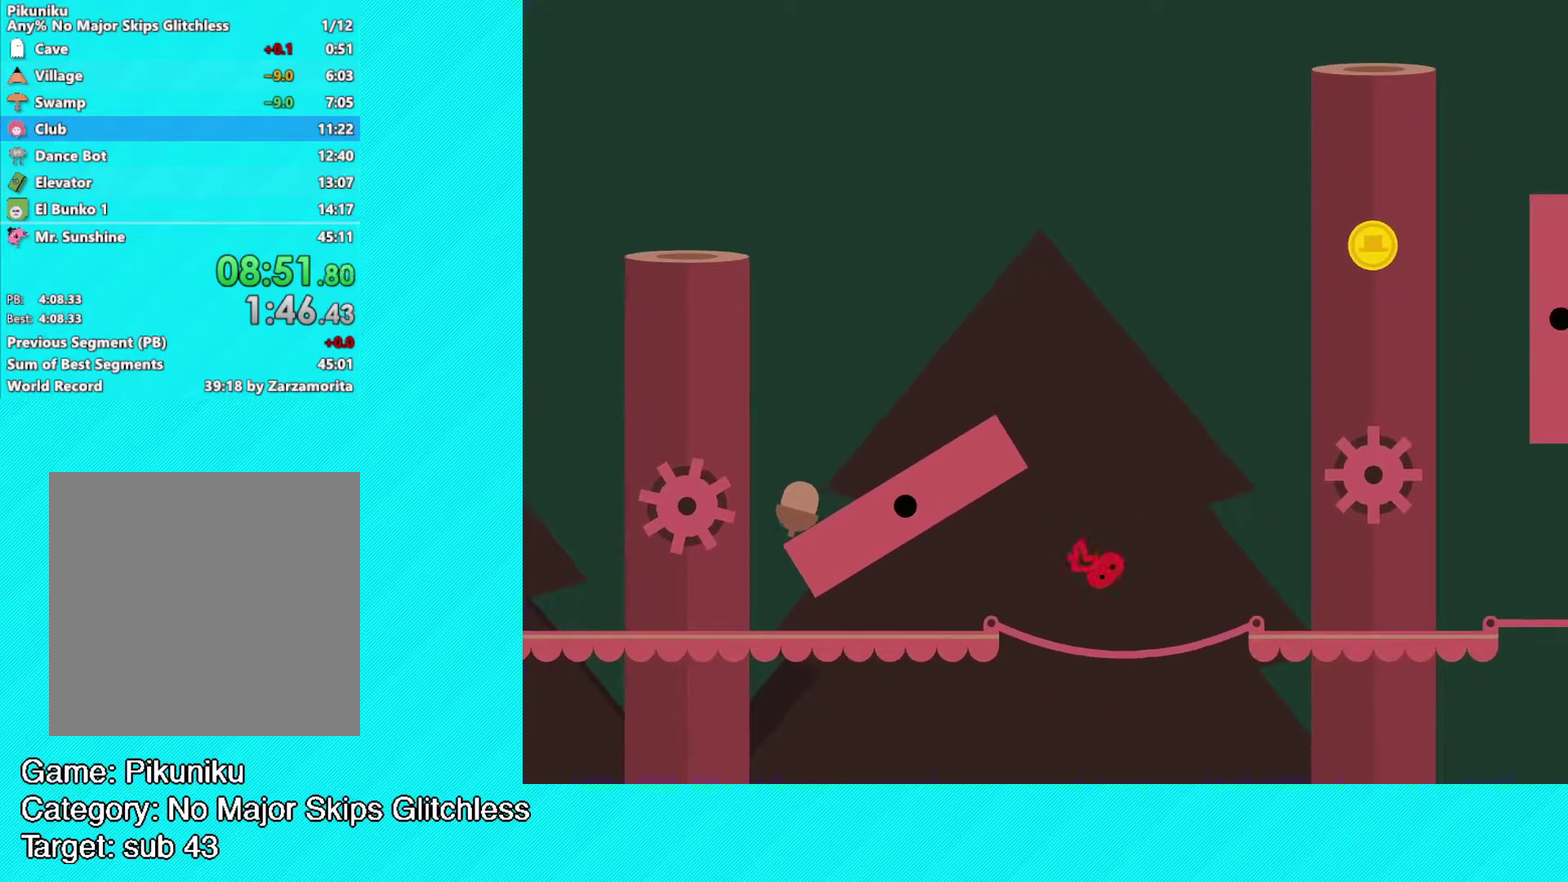
{"buttons": ["A"], "left_stick": "right", "events": [[400, "A", "down"]]}
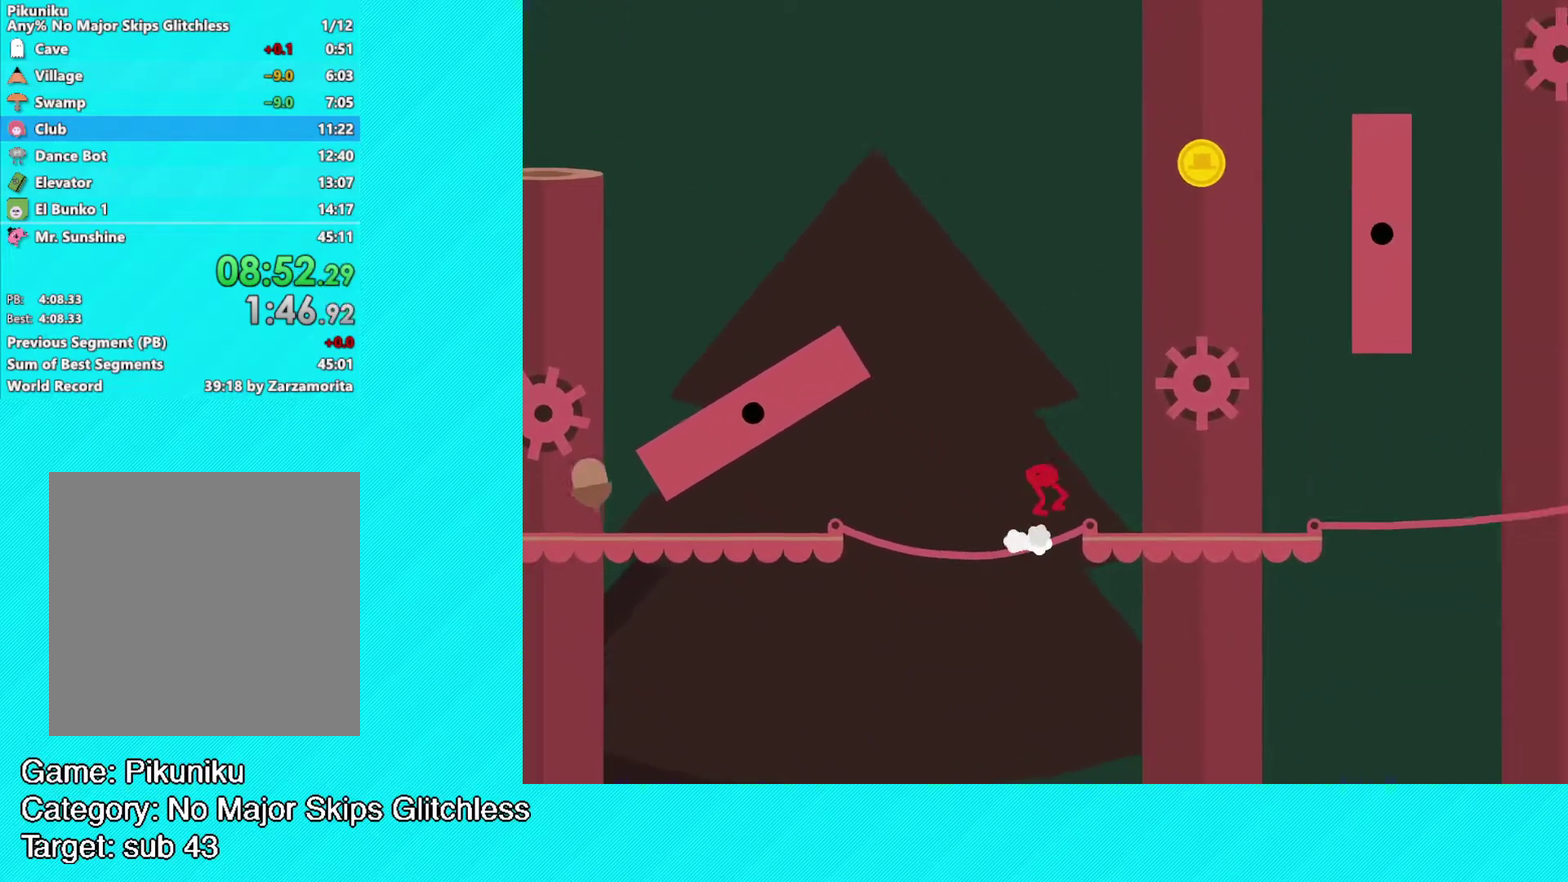
{"buttons": ["A"], "left_stick": "right", "events": []}
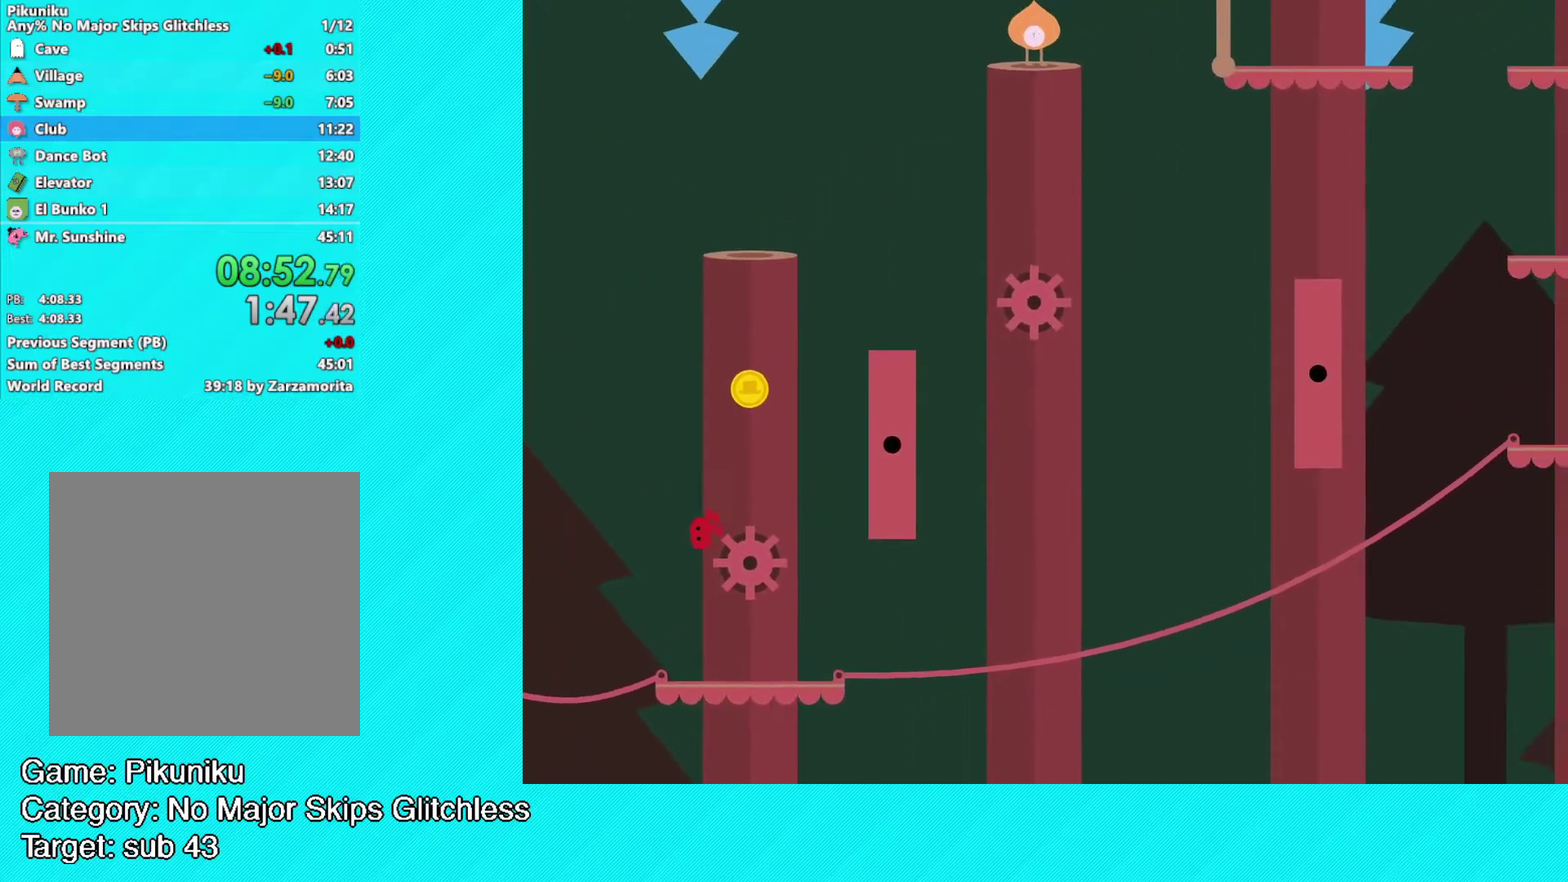
{"buttons": [], "left_stick": "center", "events": [[33, "A", "up"], [450, "left_stick", "center"]]}
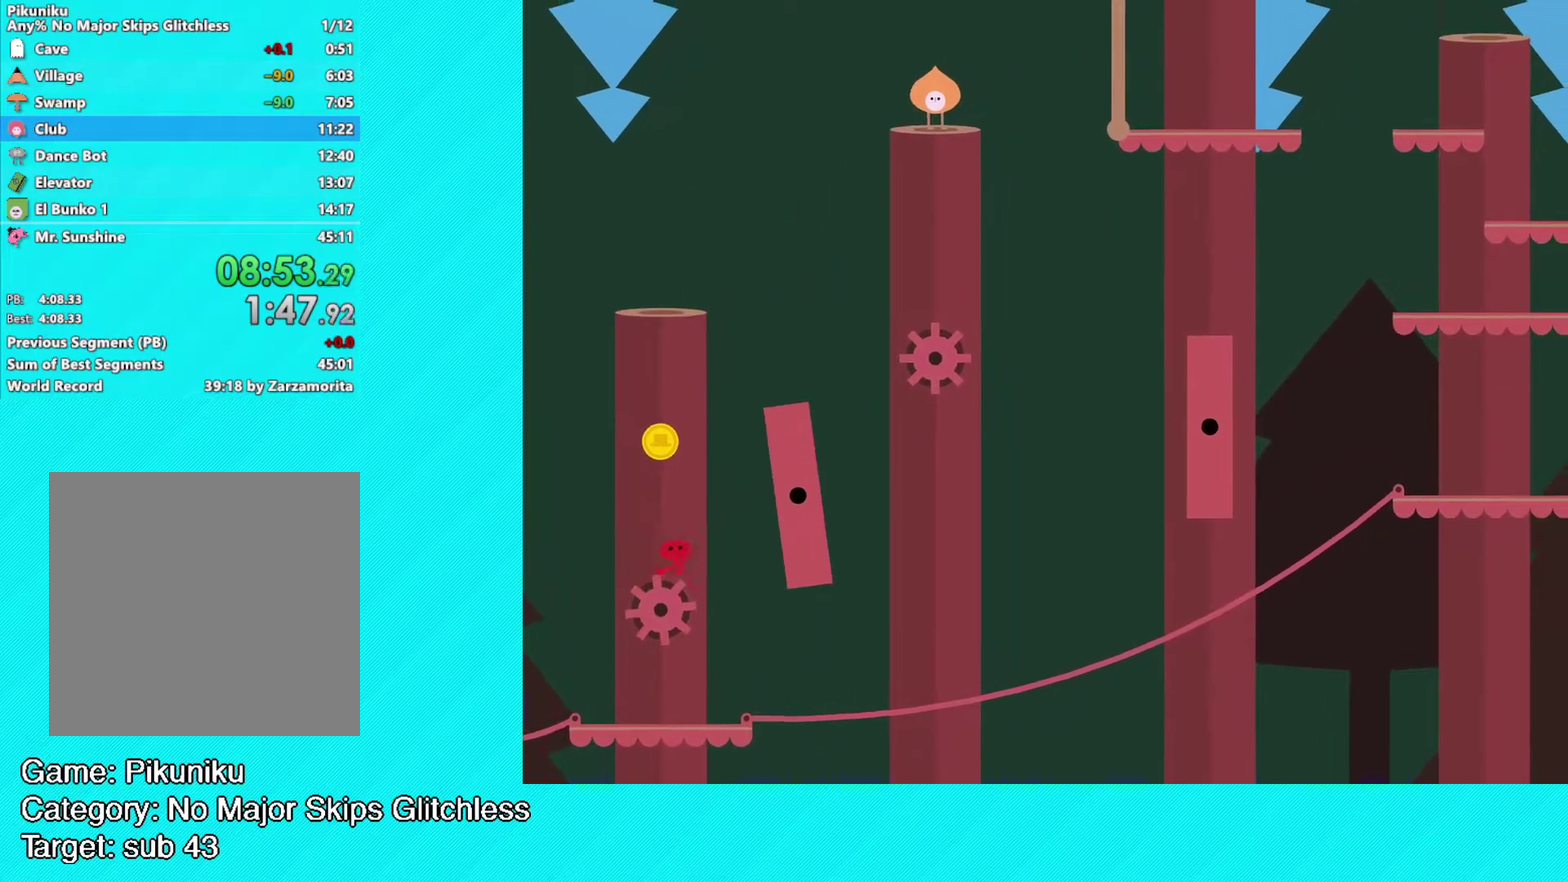
{"buttons": [], "left_stick": "center", "events": []}
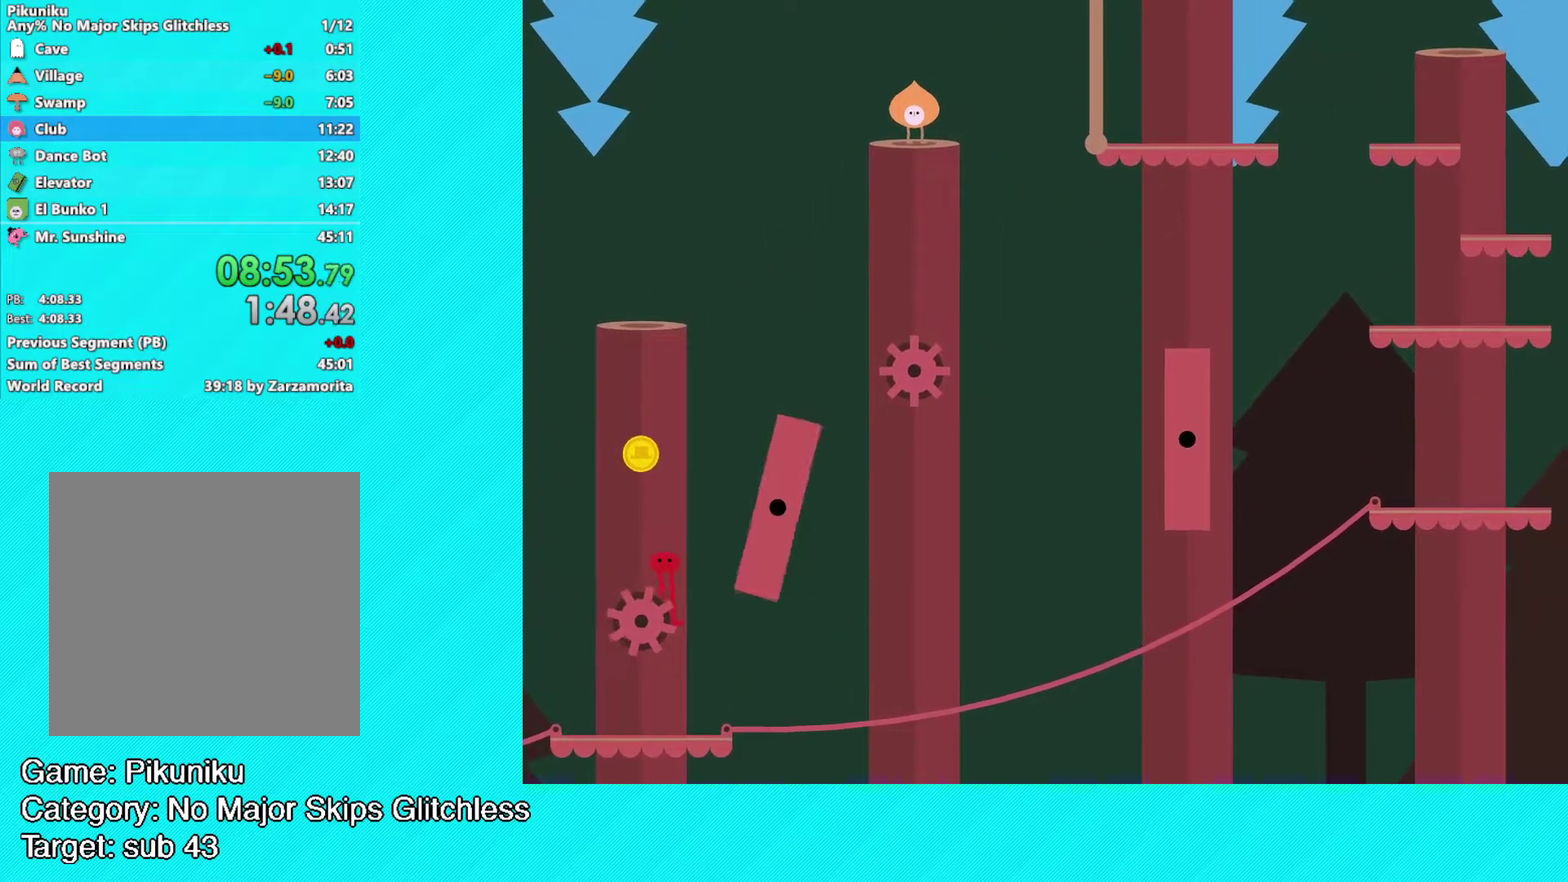
{"buttons": ["A"], "left_stick": "right", "events": [[133, "left_stick", "right"], [150, "A", "down"]]}
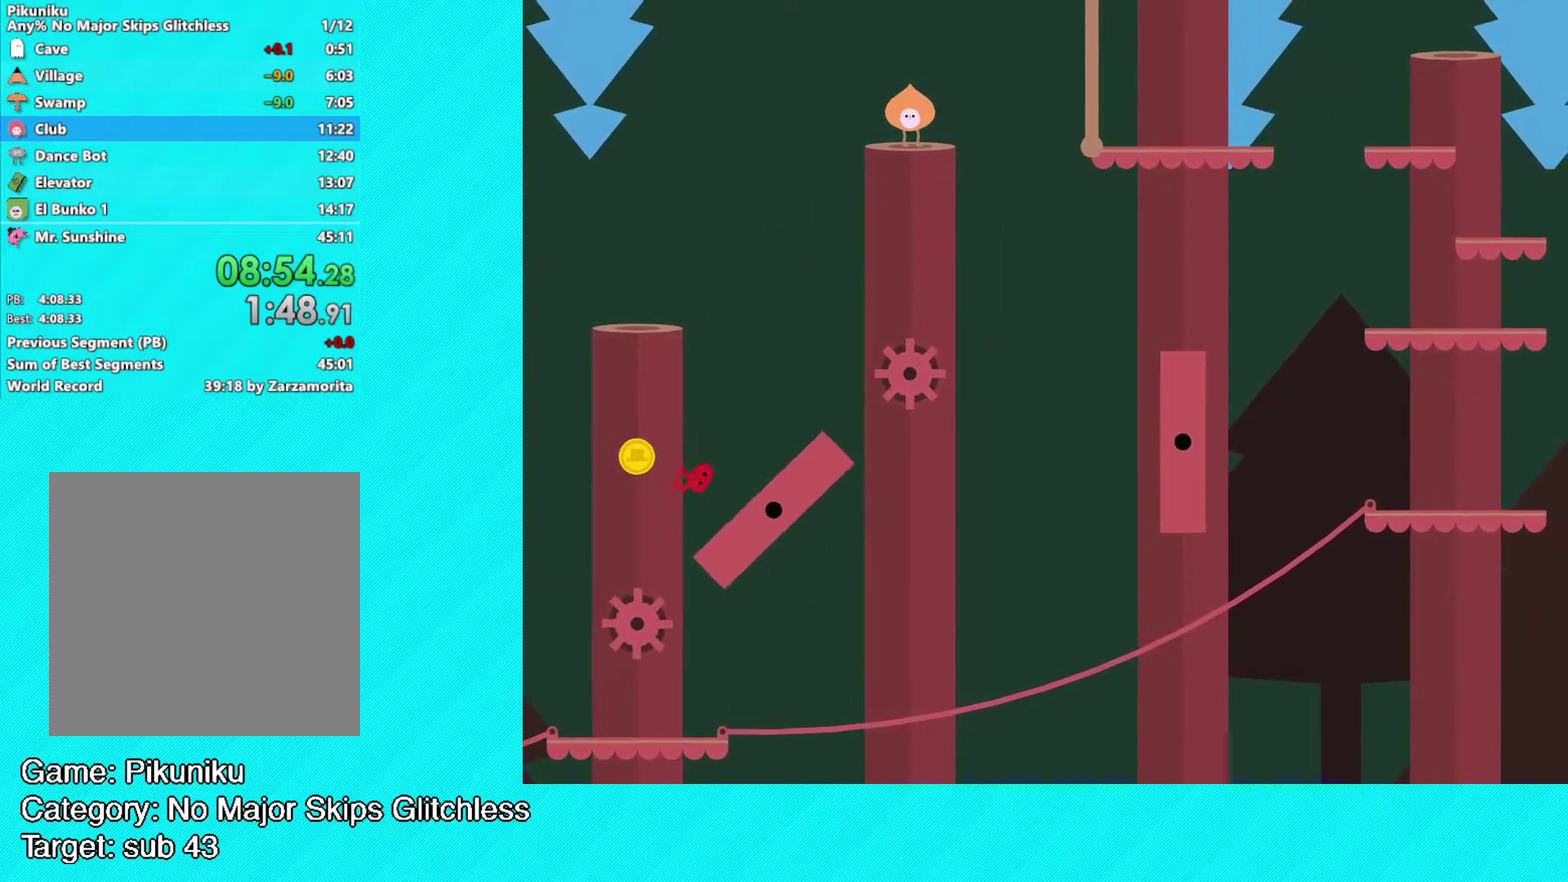
{"buttons": [], "left_stick": "right", "events": [[83, "A", "up"]]}
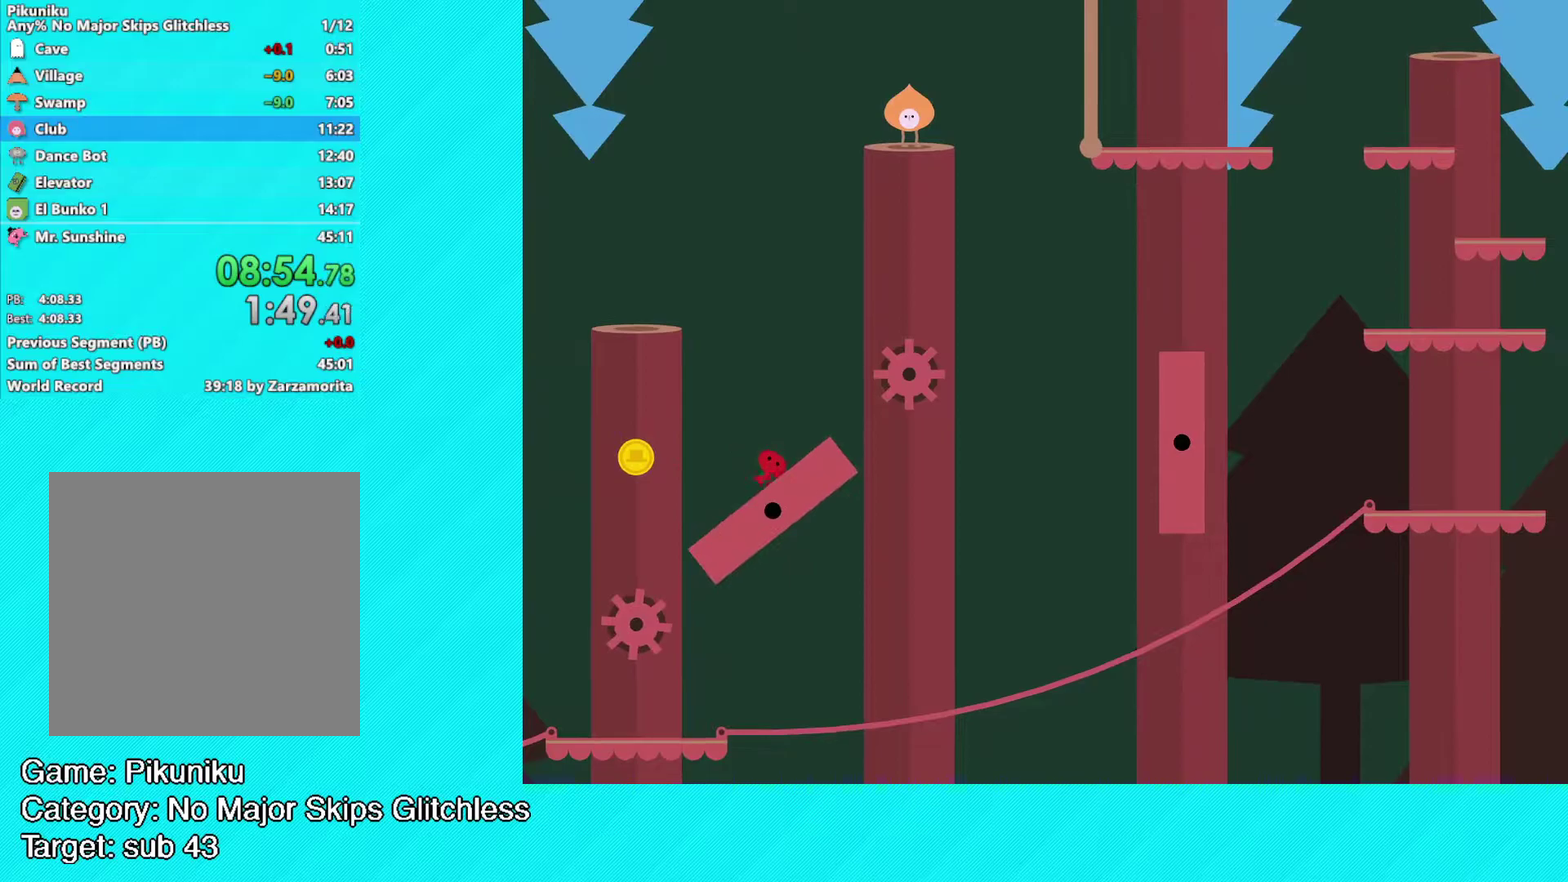
{"buttons": [], "left_stick": "right", "events": [[283, "A", "down"], [417, "A", "up"]]}